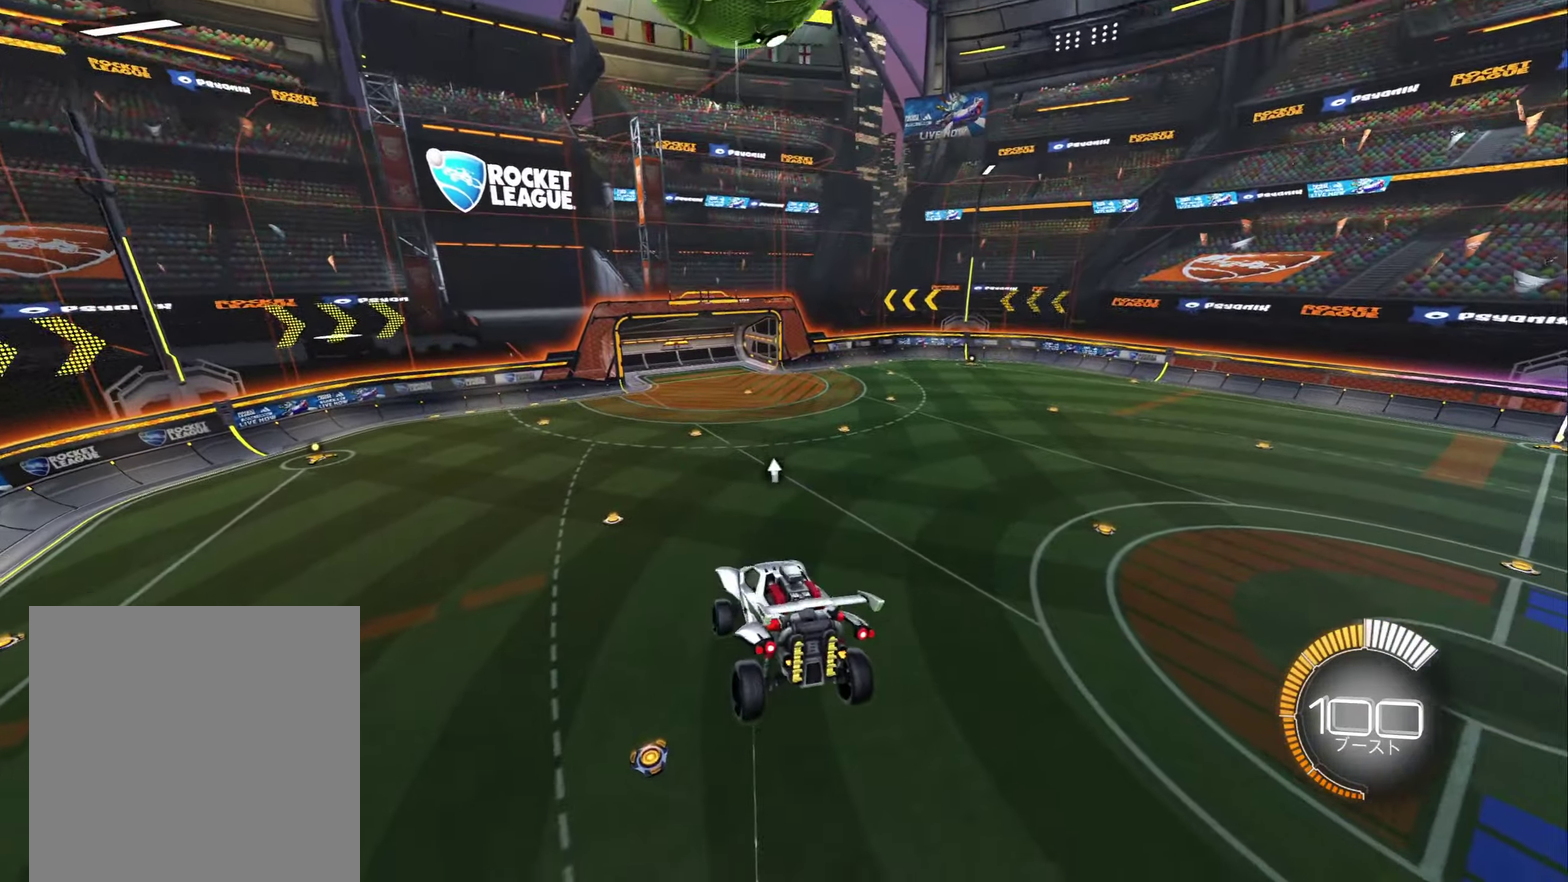
Gameplay with a controller (Xbox layout); each line is a JSON object with the inputs held at the frame after it. "events" lists button and stick changes between this image and that frame as [ms after this image, input, new state], when the widget could be followed in between.
{"buttons": ["R2"], "left_stick": "center", "right_stick": "center", "events": [[116, "left_stick", "up-right"], [250, "R2", "down"], [250, "left_stick", "center"]]}
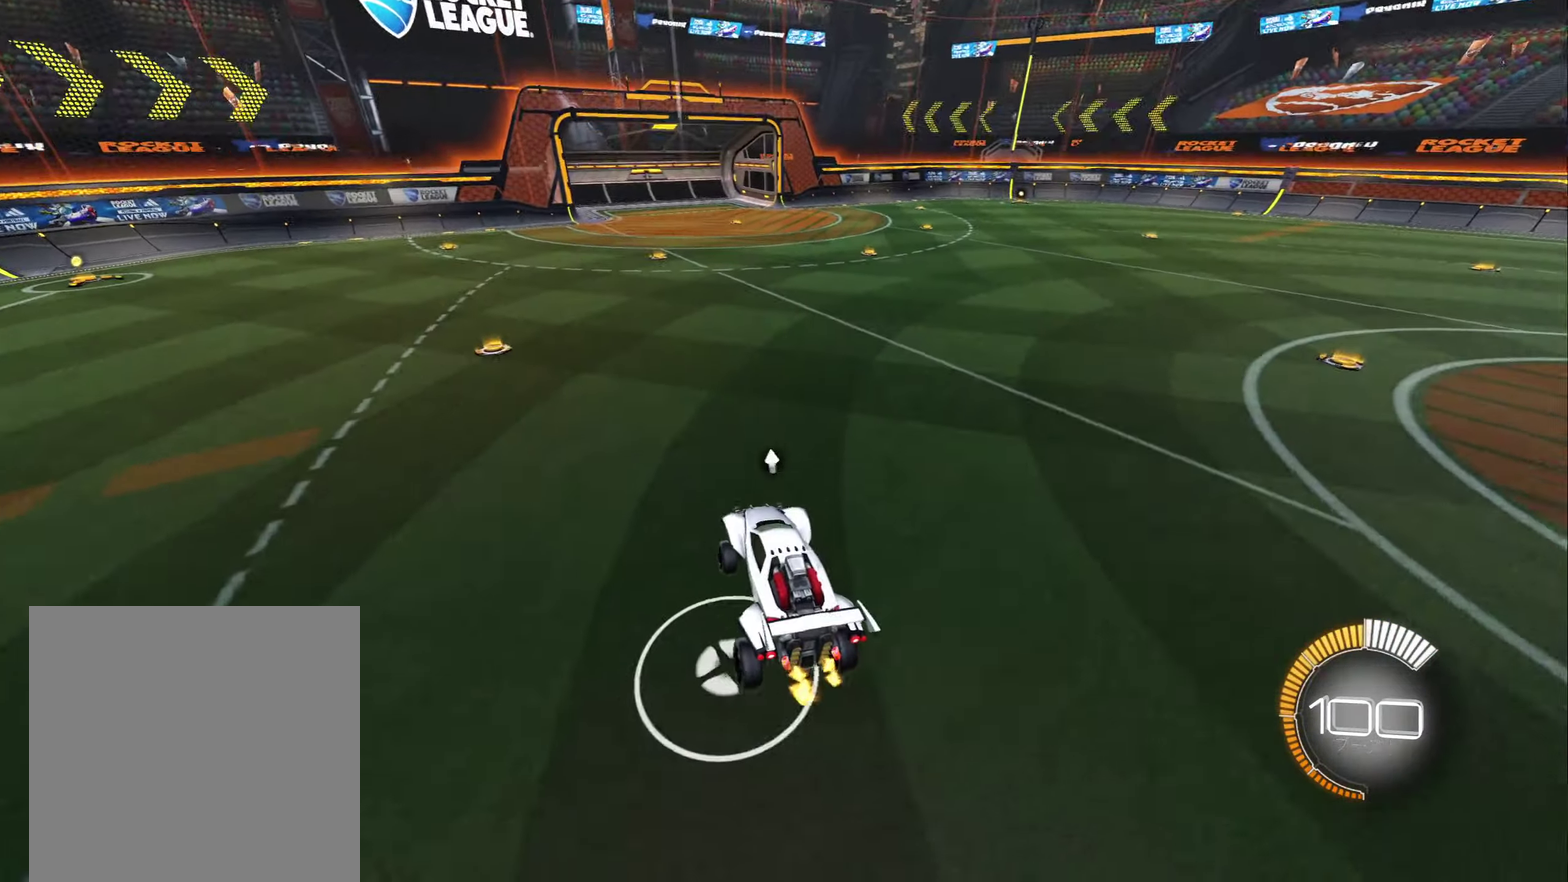
{"buttons": ["R2"], "left_stick": "center", "right_stick": "center", "events": []}
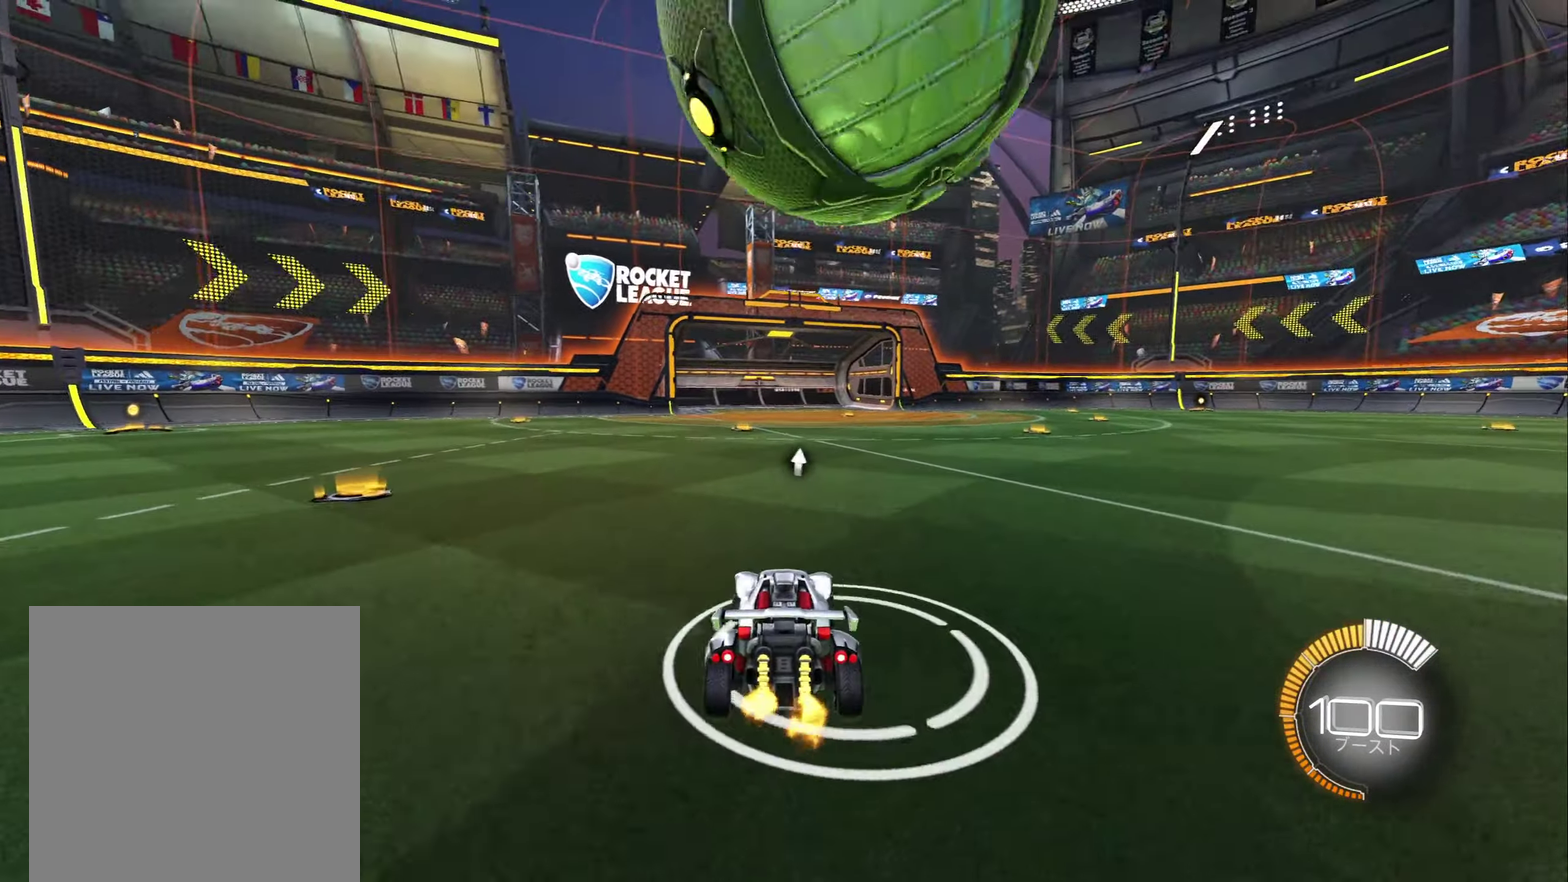
{"buttons": ["R2"], "left_stick": "right", "right_stick": "center", "events": [[100, "left_stick", "right"], [166, "L1", "down"], [316, "L1", "up"]]}
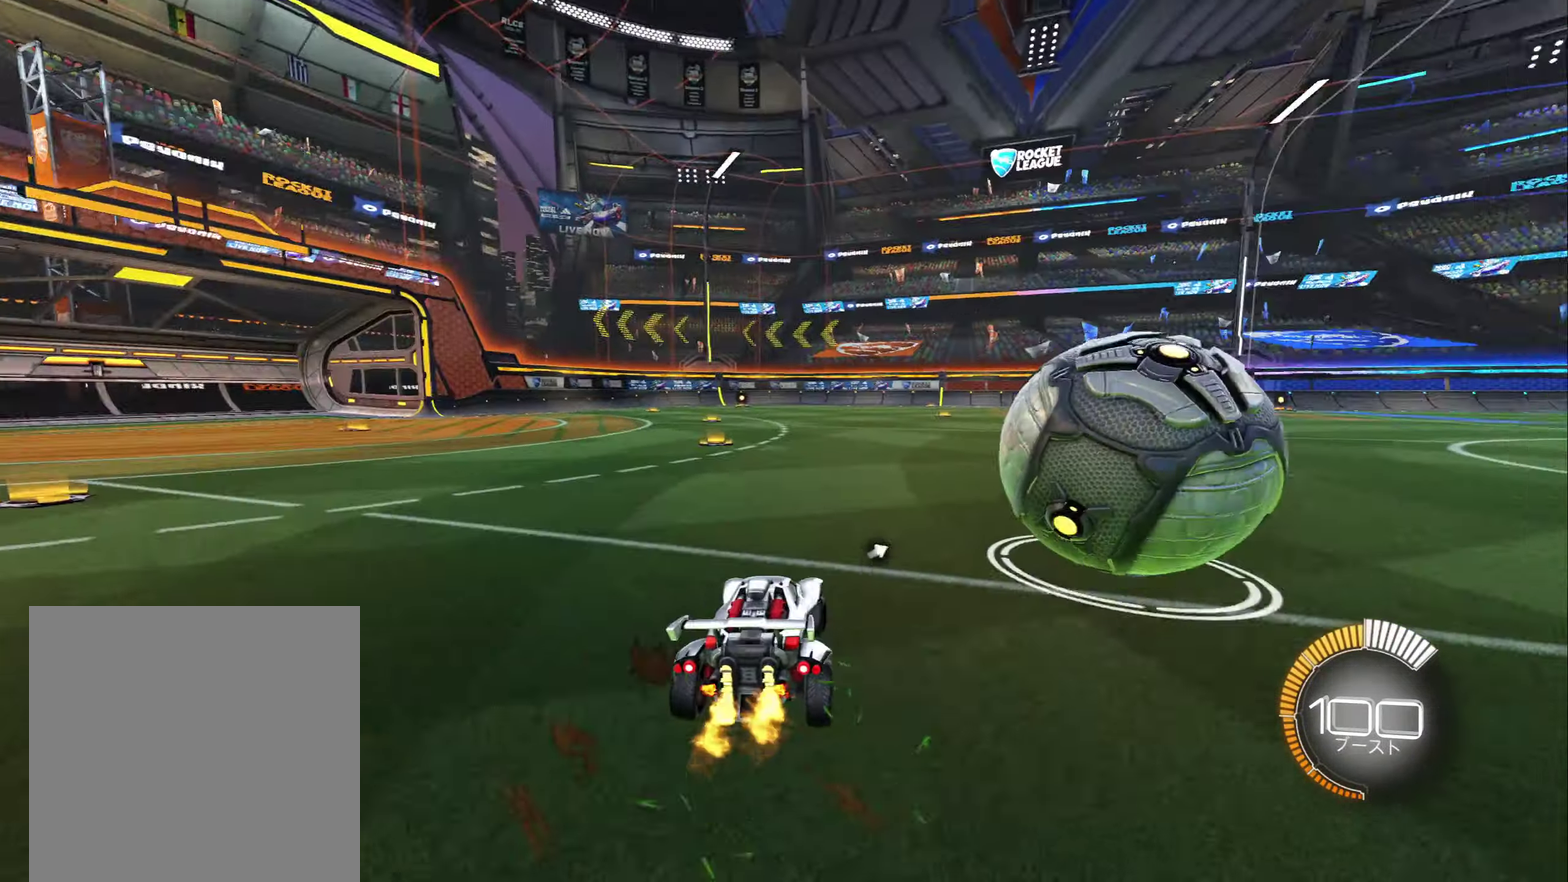
{"buttons": ["B", "R2"], "left_stick": "center", "right_stick": "center", "events": [[33, "left_stick", "center"], [150, "left_stick", "left"], [316, "left_stick", "center"], [350, "B", "down"]]}
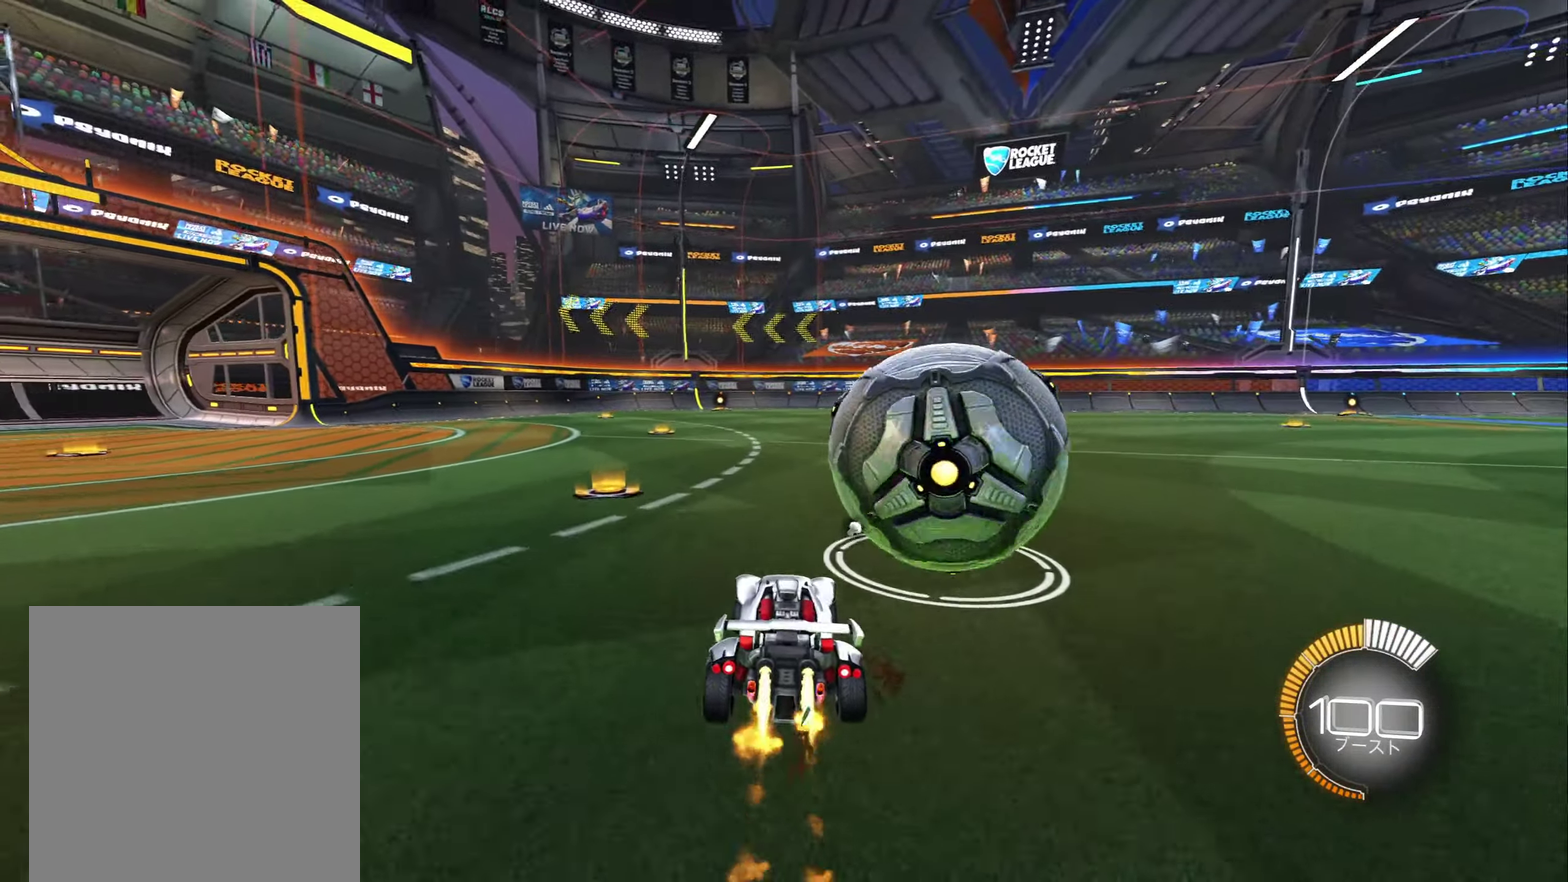
{"buttons": ["B", "R2"], "left_stick": "center", "right_stick": "center", "events": [[16, "left_stick", "right"], [66, "left_stick", "center"], [233, "Y", "down"], [383, "Y", "up"]]}
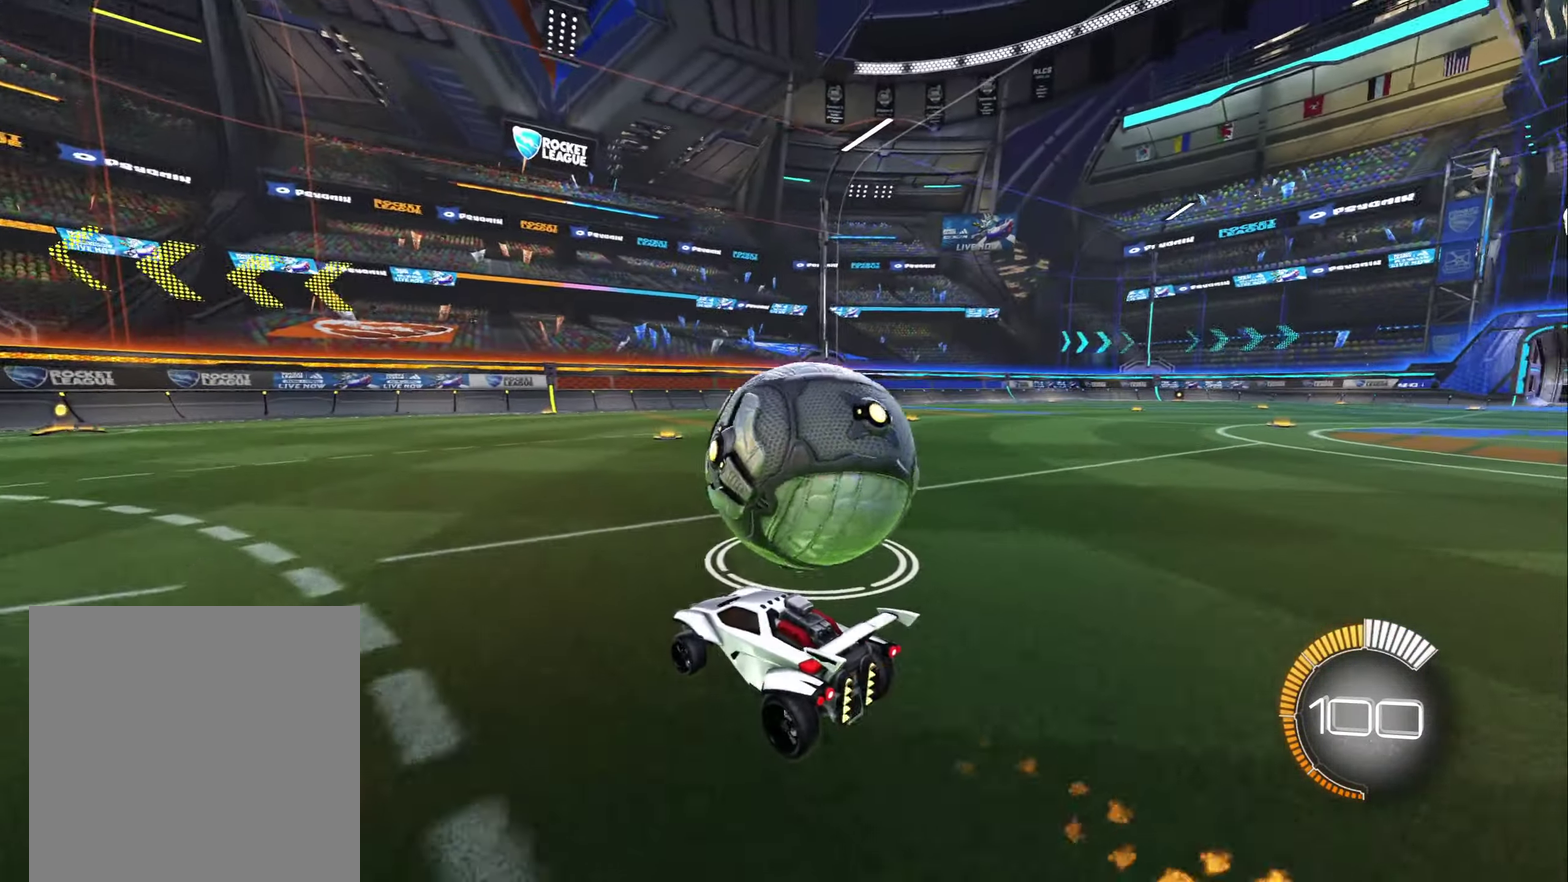
{"buttons": [], "left_stick": "left", "right_stick": "center", "events": [[16, "B", "up"], [50, "left_stick", "right"], [383, "R2", "up"], [383, "left_stick", "center"], [433, "left_stick", "left"]]}
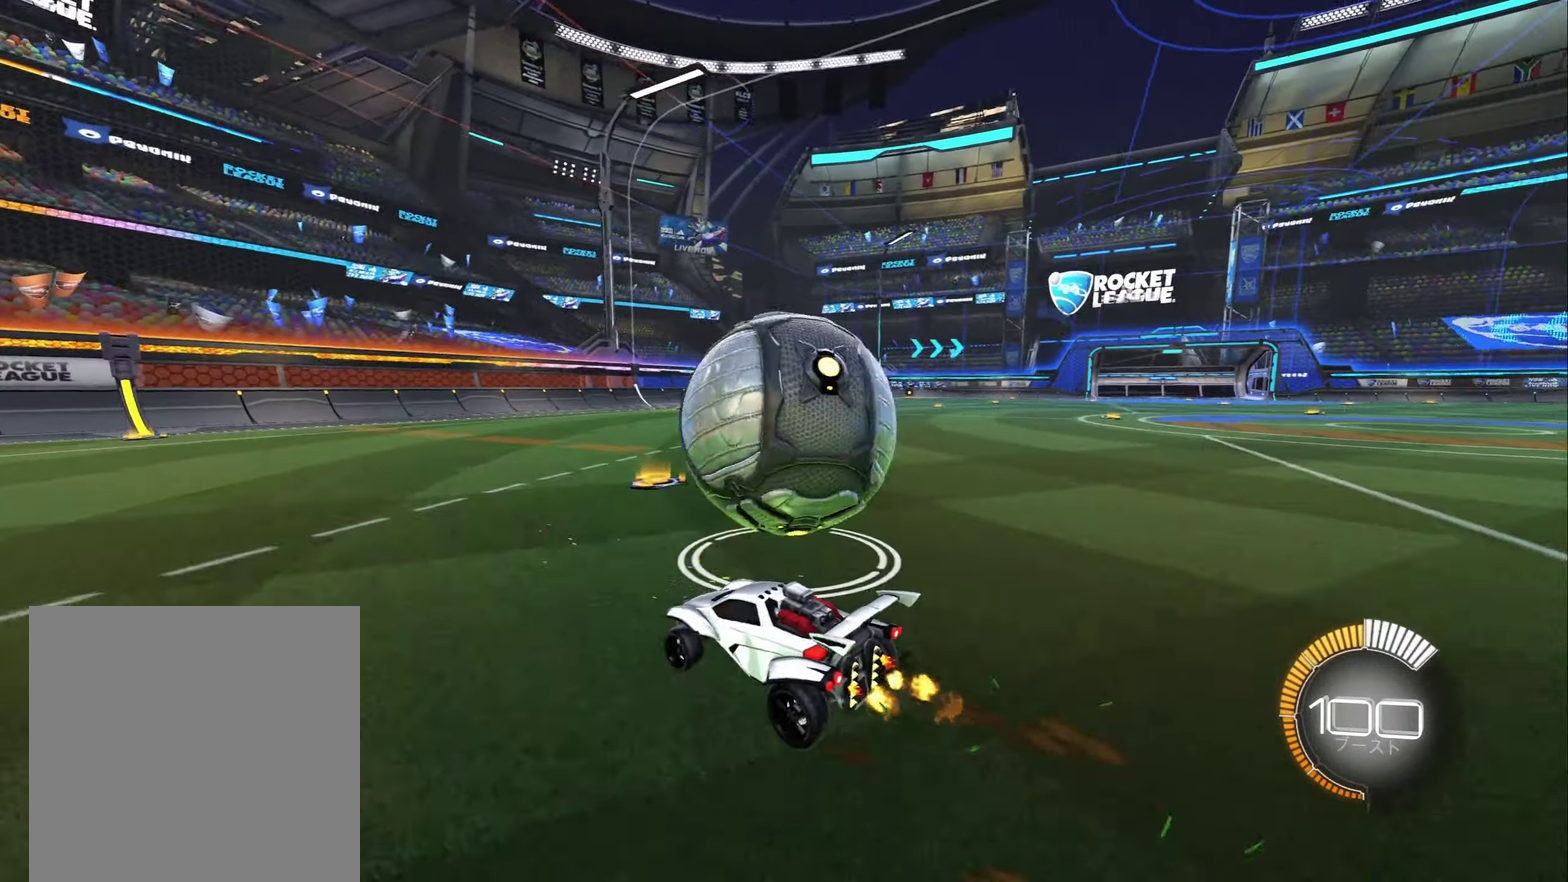
{"buttons": ["R2"], "left_stick": "right", "right_stick": "center", "events": [[83, "left_stick", "center"], [400, "left_stick", "right"], [416, "R2", "down"]]}
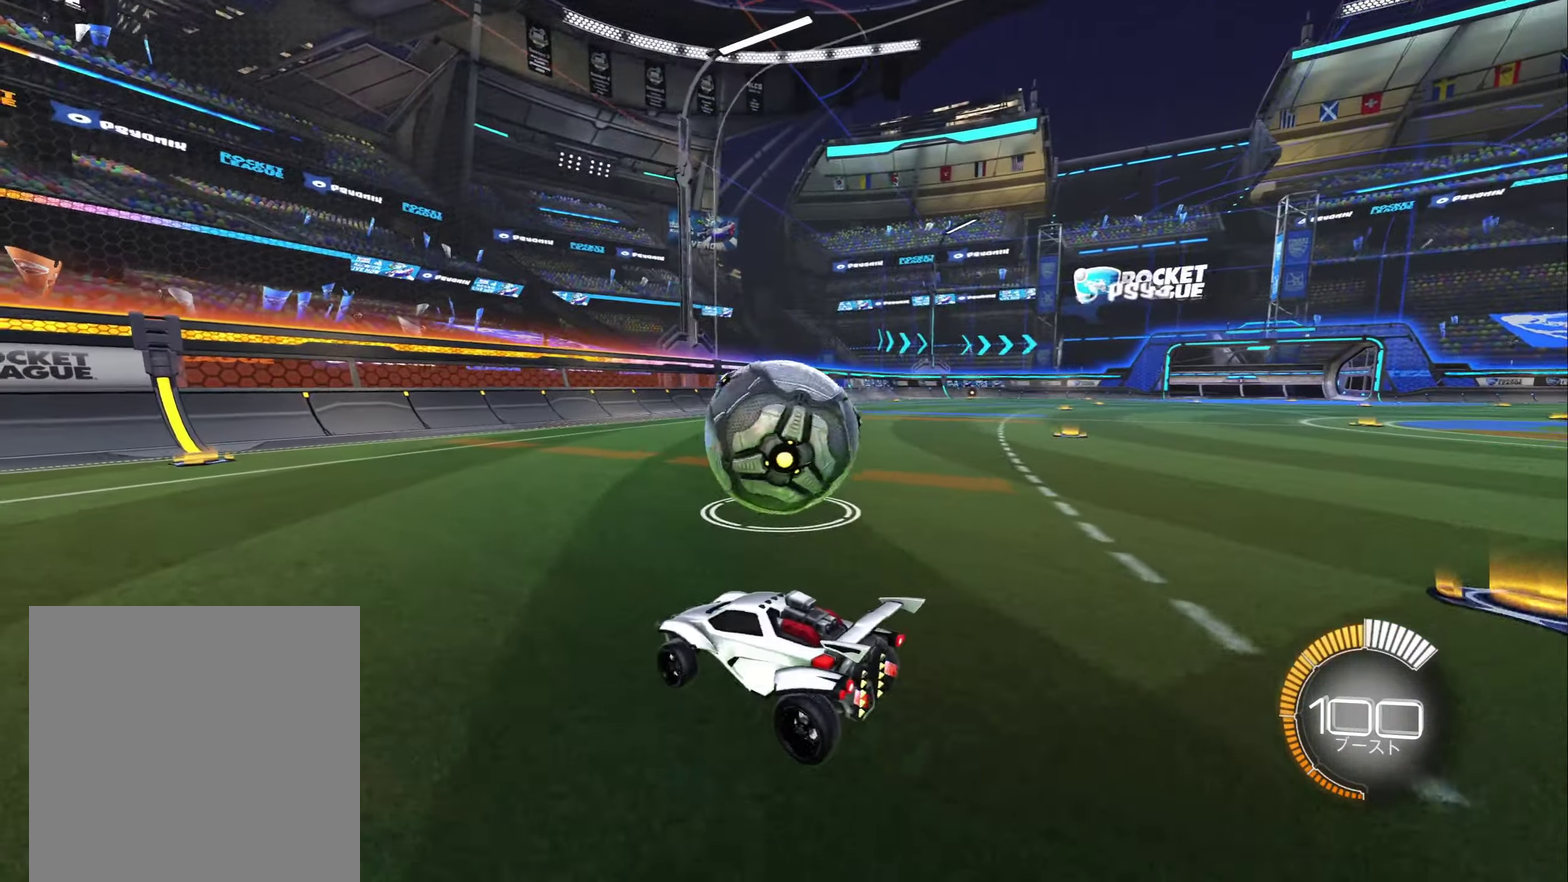
{"buttons": ["R2"], "left_stick": "center", "right_stick": "center", "events": [[33, "left_stick", "center"]]}
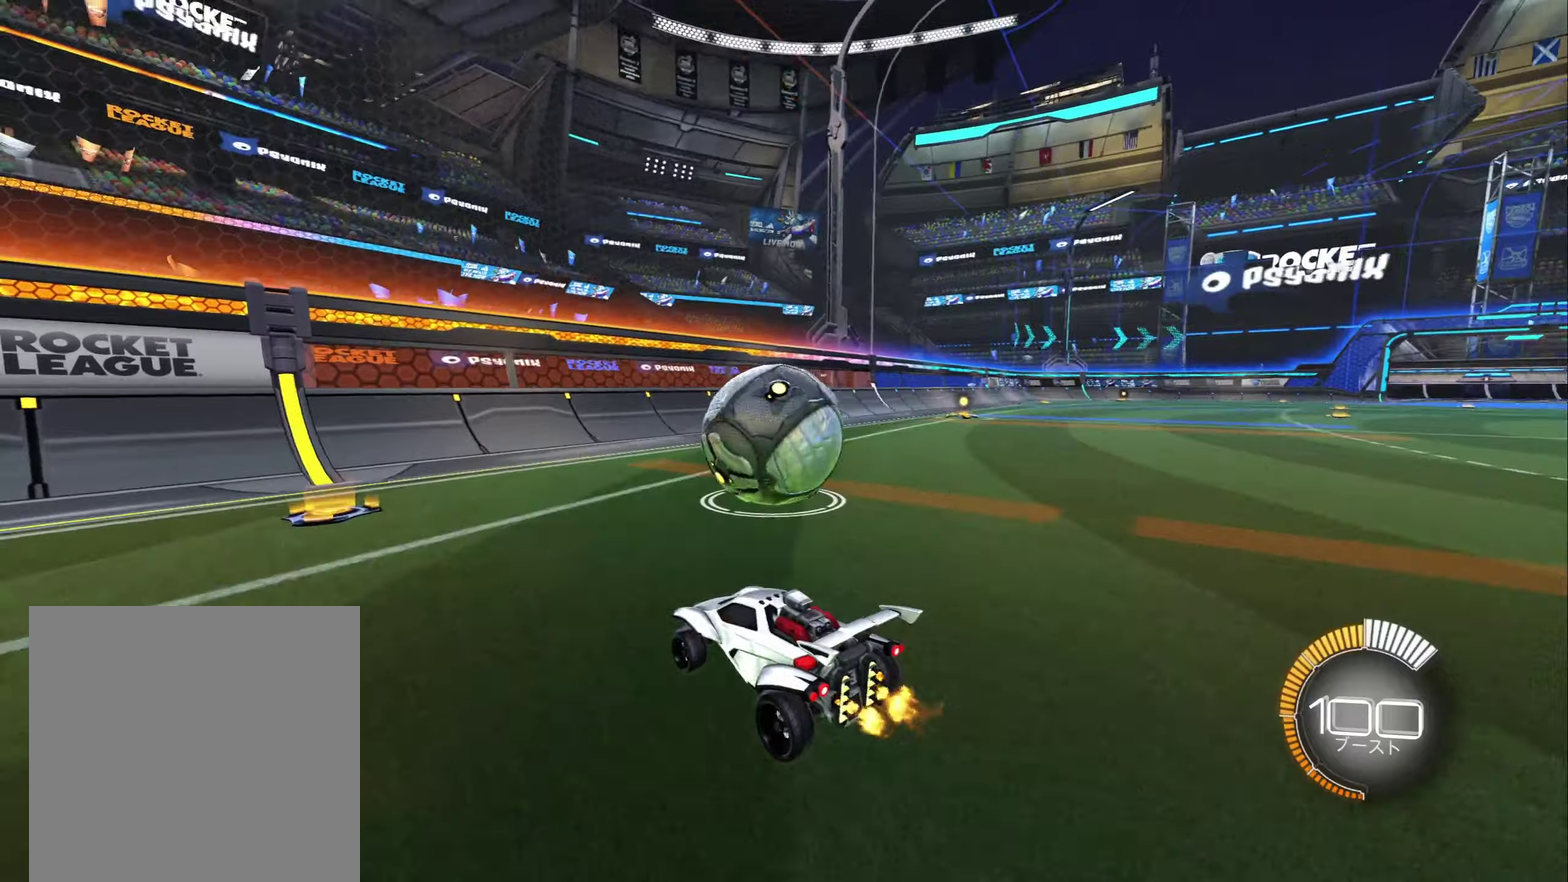
{"buttons": ["R2"], "left_stick": "right", "right_stick": "center", "events": [[350, "R2", "up"], [483, "R2", "down"], [483, "left_stick", "right"]]}
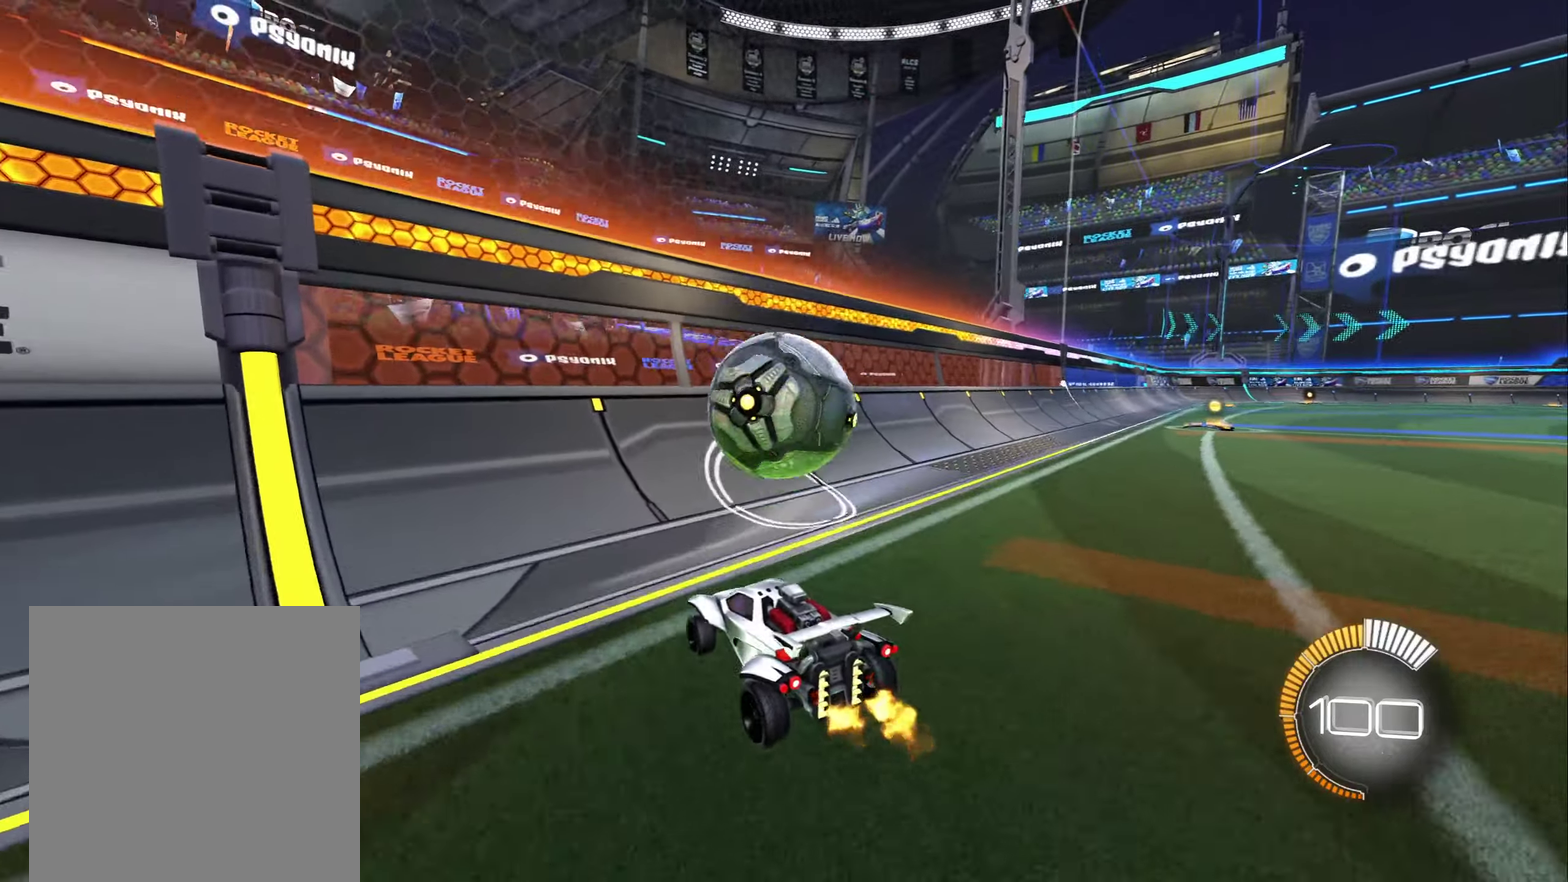
{"buttons": [], "left_stick": "center", "right_stick": "center"}
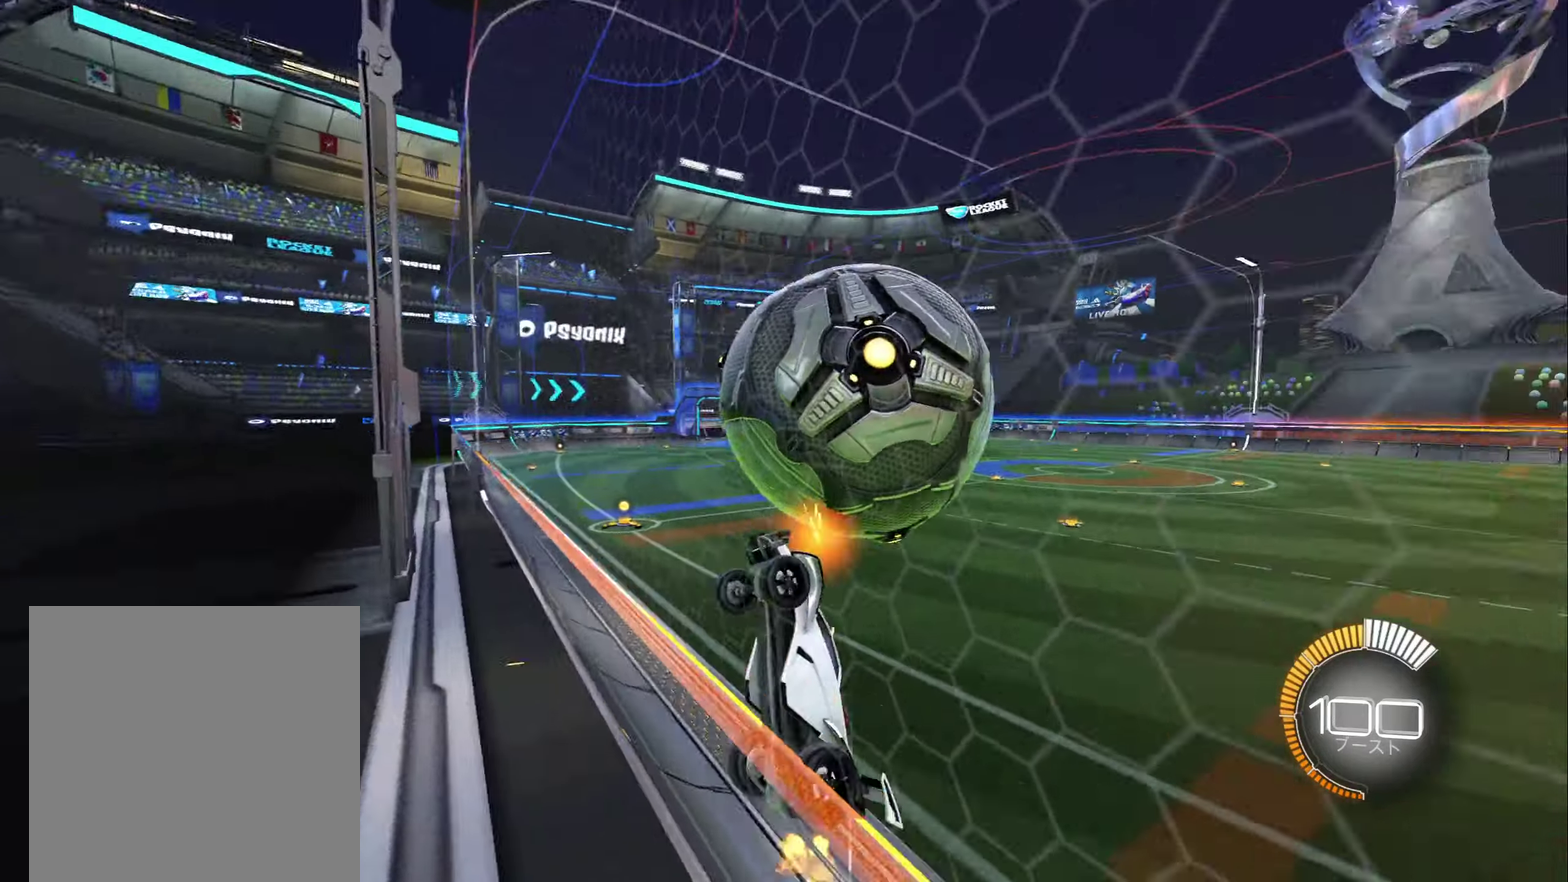
{"buttons": ["B", "L1"], "left_stick": "up-left", "right_stick": "center"}
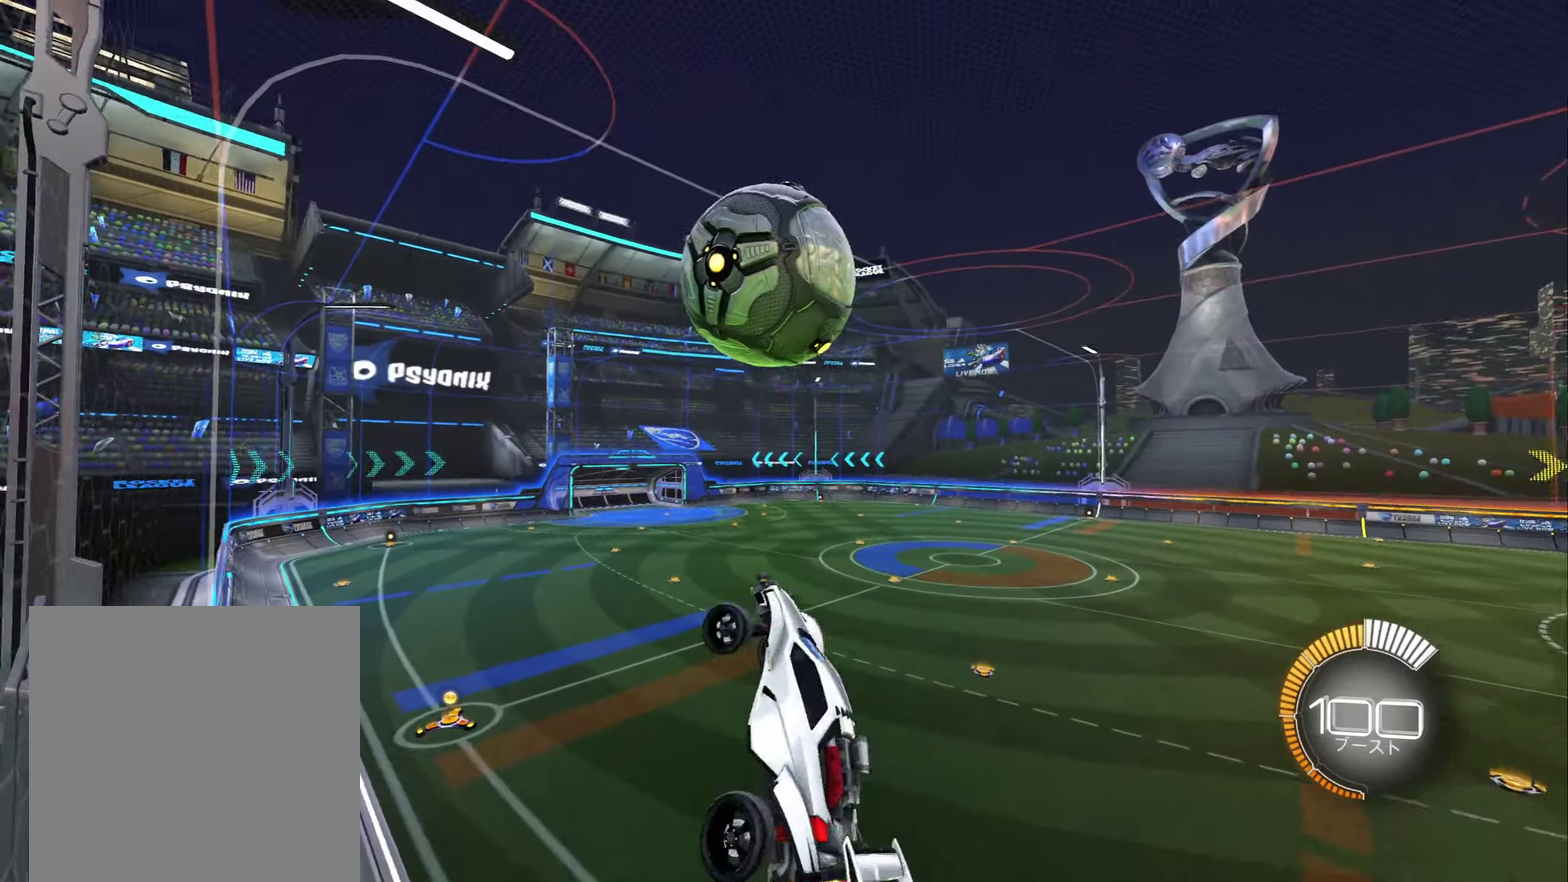
{"buttons": [], "left_stick": "center", "right_stick": "center", "events": [[50, "L1", "up"], [117, "left_stick", "center"], [217, "B", "up"]]}
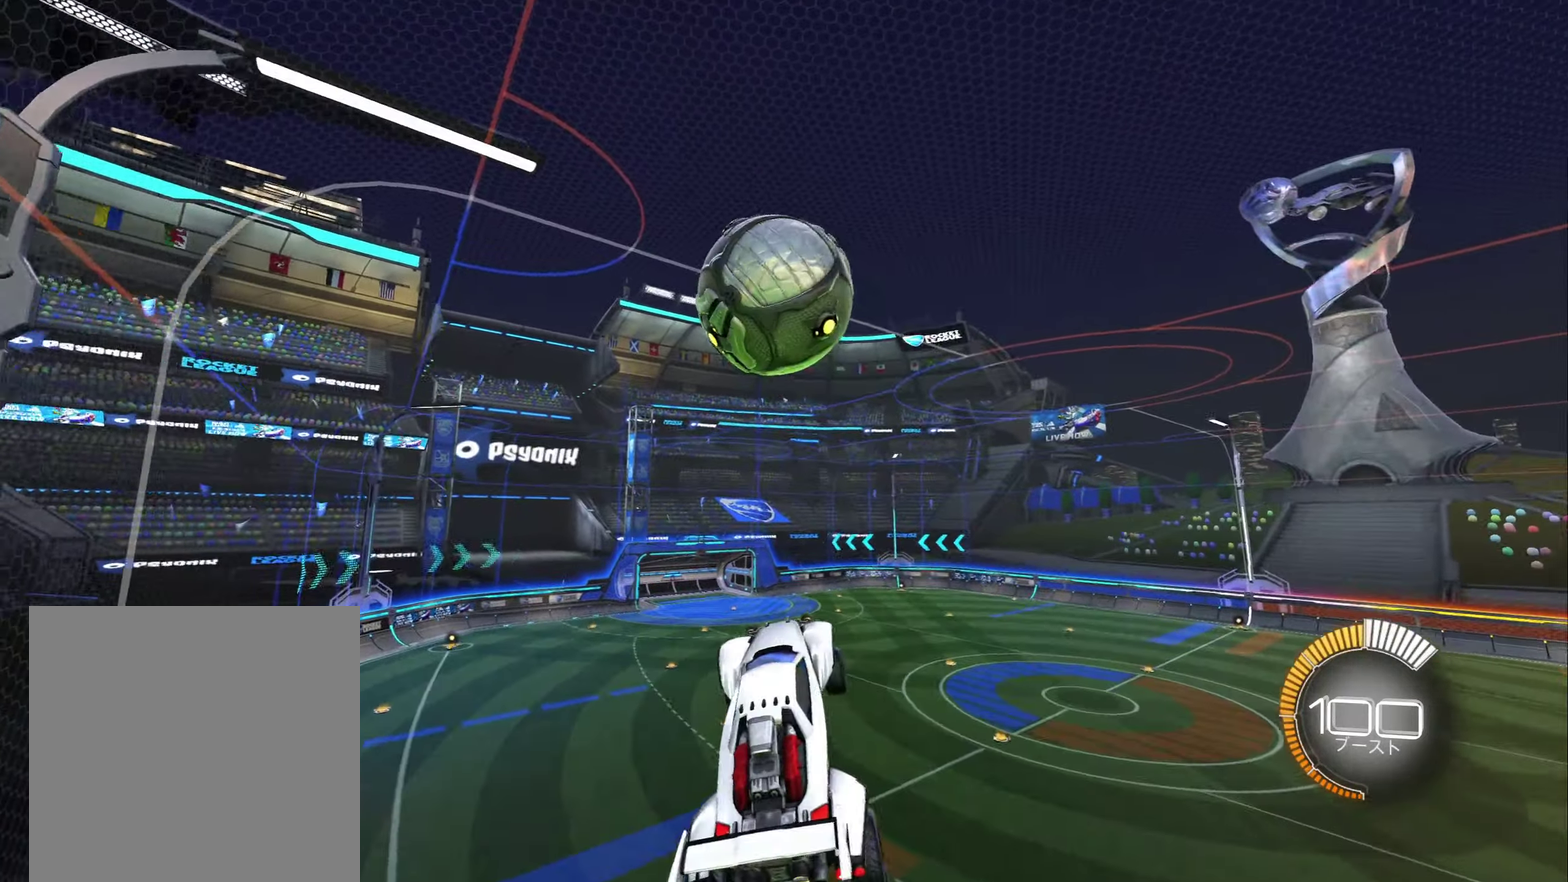
{"buttons": ["B", "L1"], "left_stick": "left", "right_stick": "center", "events": [[217, "left_stick", "down"], [267, "B", "down"], [300, "left_stick", "down-left"], [350, "left_stick", "center"], [433, "L1", "down"], [433, "left_stick", "left"]]}
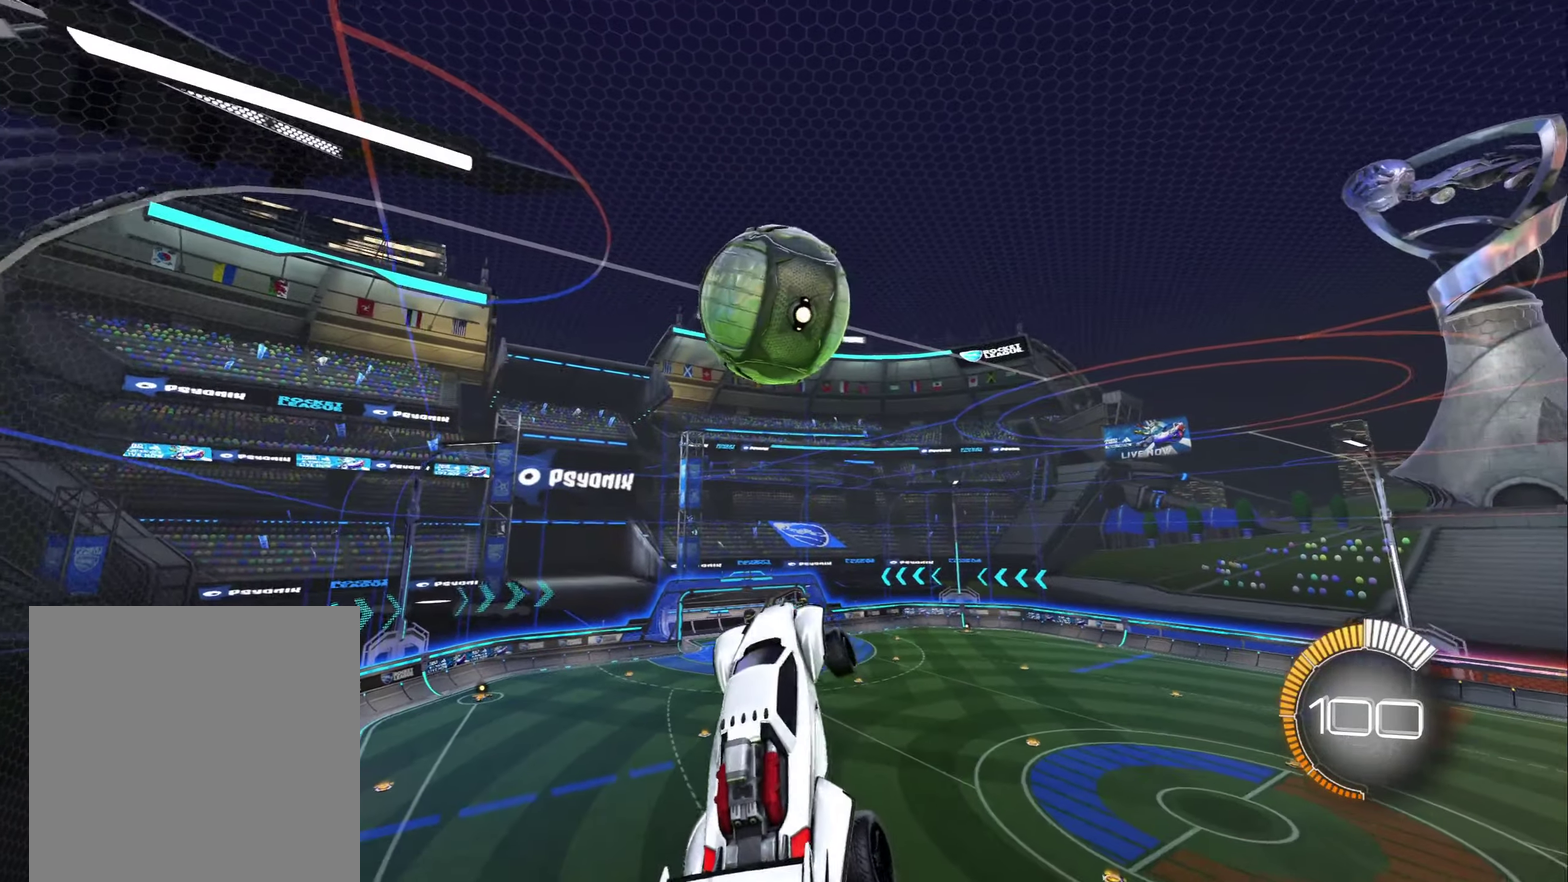
{"buttons": [], "left_stick": "down-left", "right_stick": "center", "events": [[233, "left_stick", "down-left"], [317, "L1", "up"], [500, "B", "up"]]}
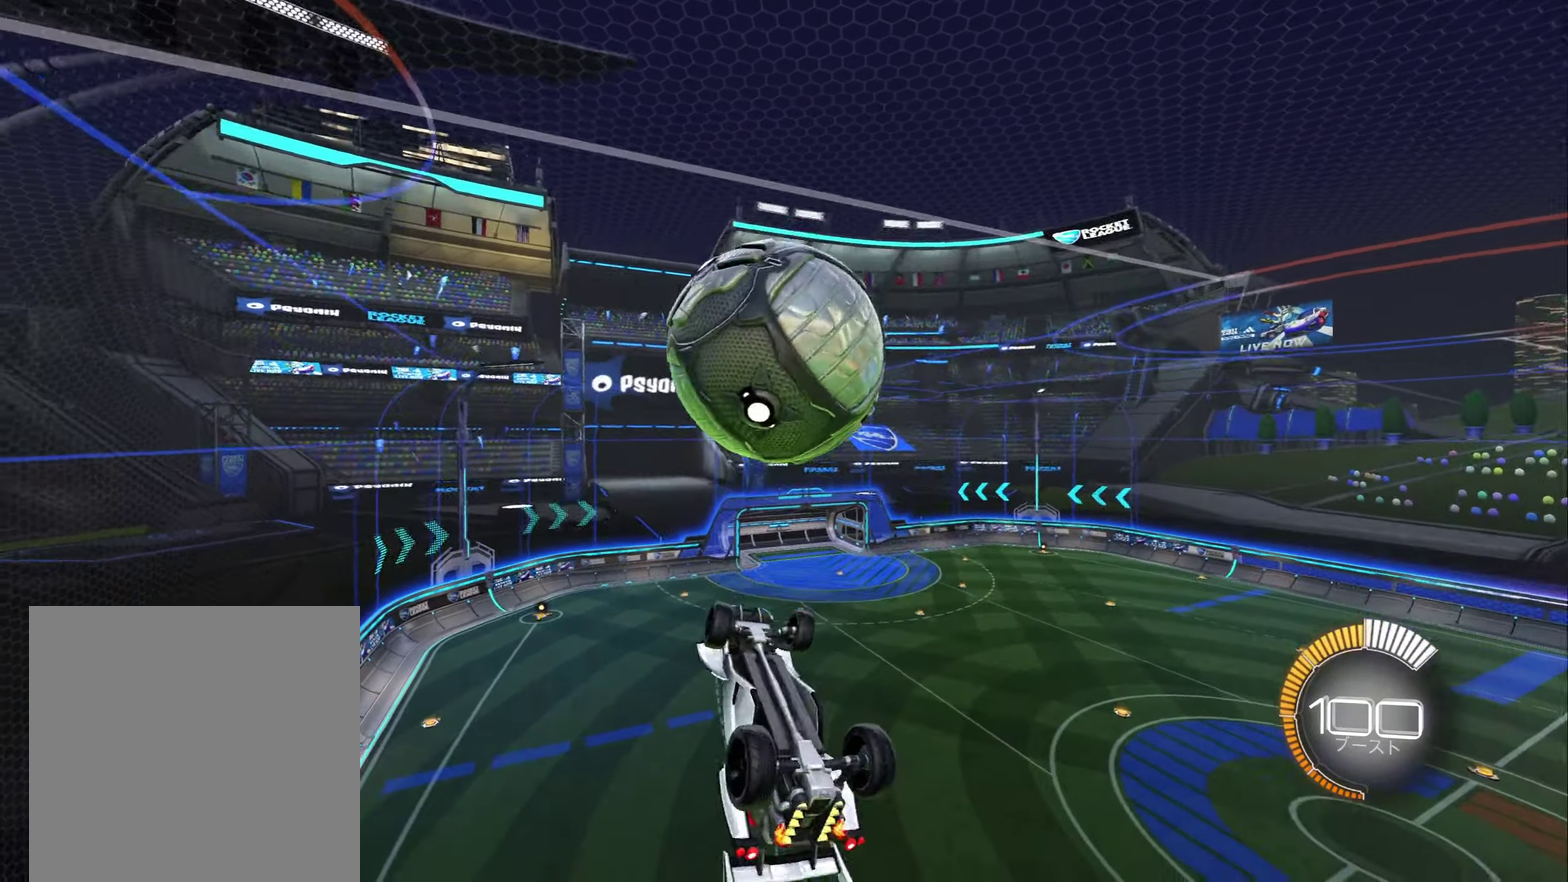
{"buttons": ["L1"], "left_stick": "left", "right_stick": "center", "events": [[150, "left_stick", "left"], [350, "L1", "down"]]}
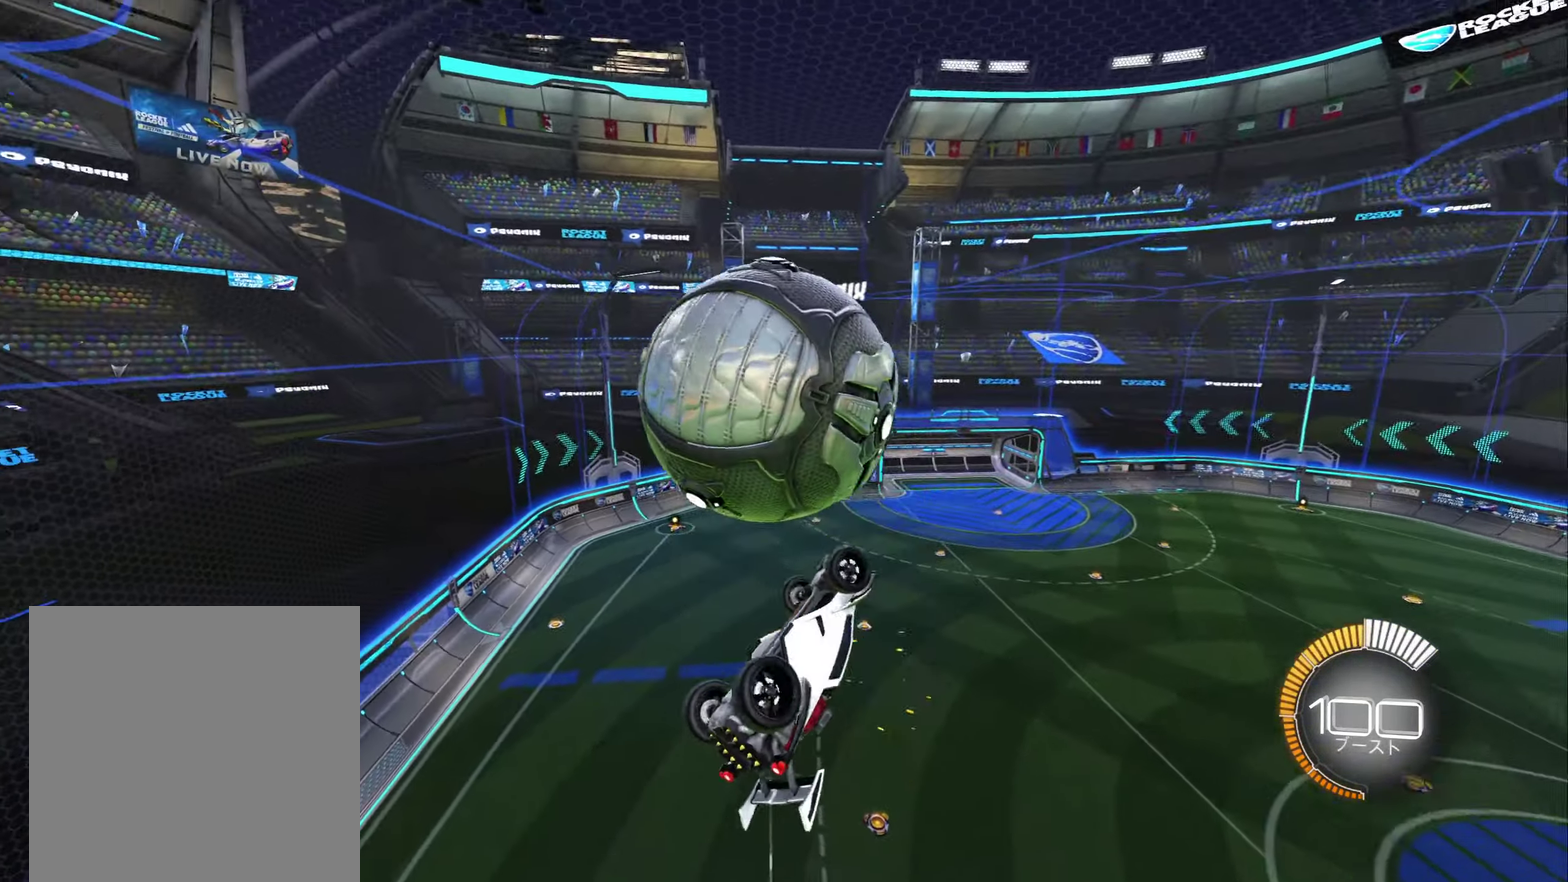
{"buttons": ["B", "L1"], "left_stick": "up-left", "right_stick": "center", "events": [[117, "left_stick", "up-left"], [250, "B", "down"]]}
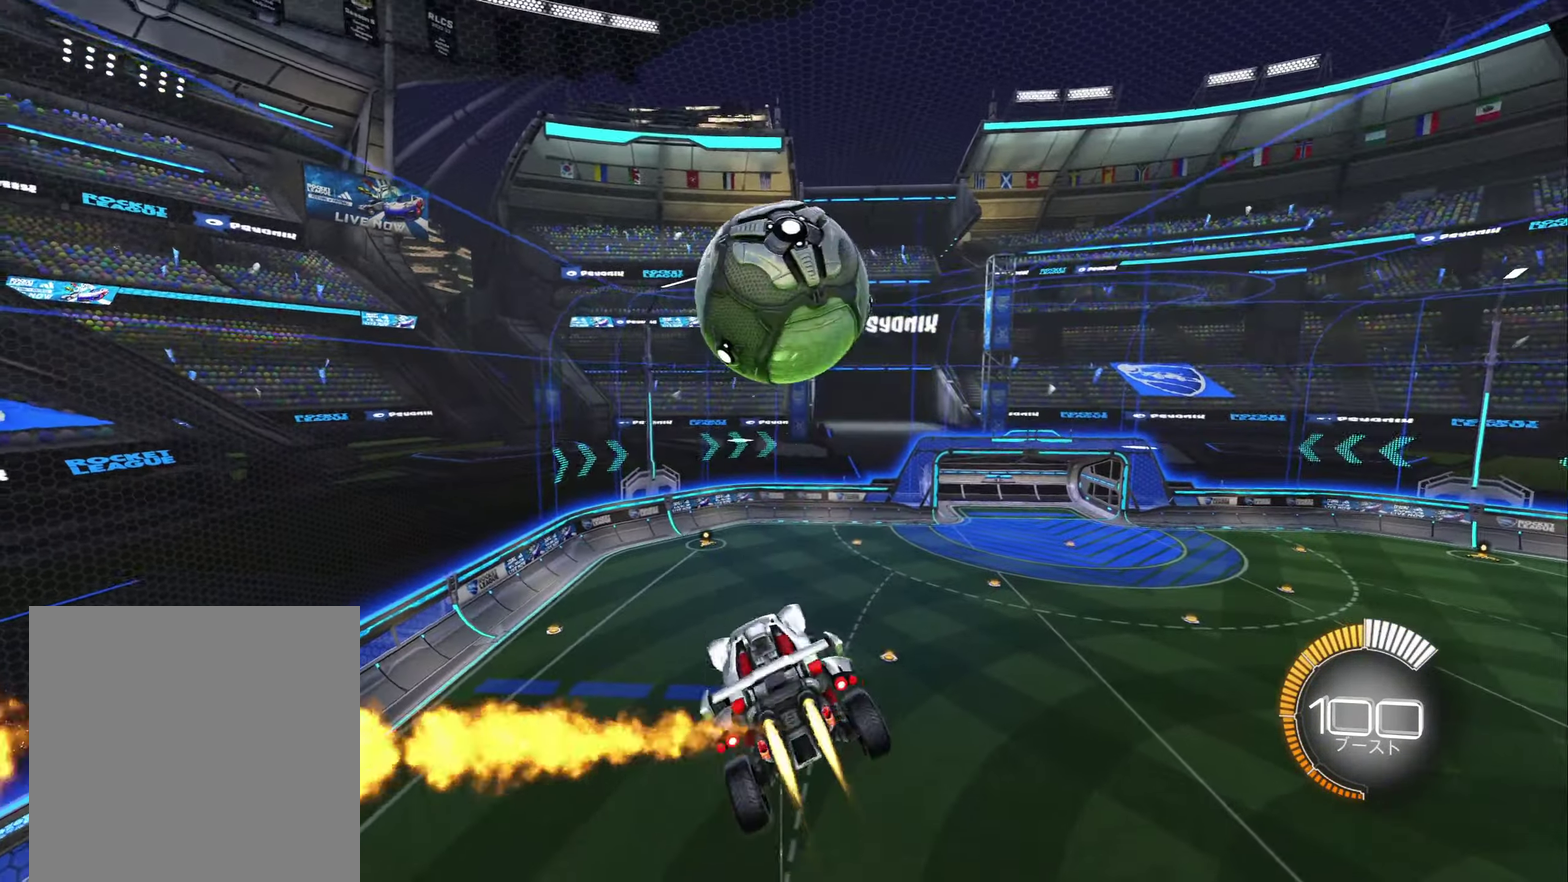
{"buttons": ["B"], "left_stick": "down", "right_stick": "center", "events": [[33, "left_stick", "up"], [100, "A", "down"], [183, "L1", "up"], [183, "left_stick", "down"], [217, "A", "up"]]}
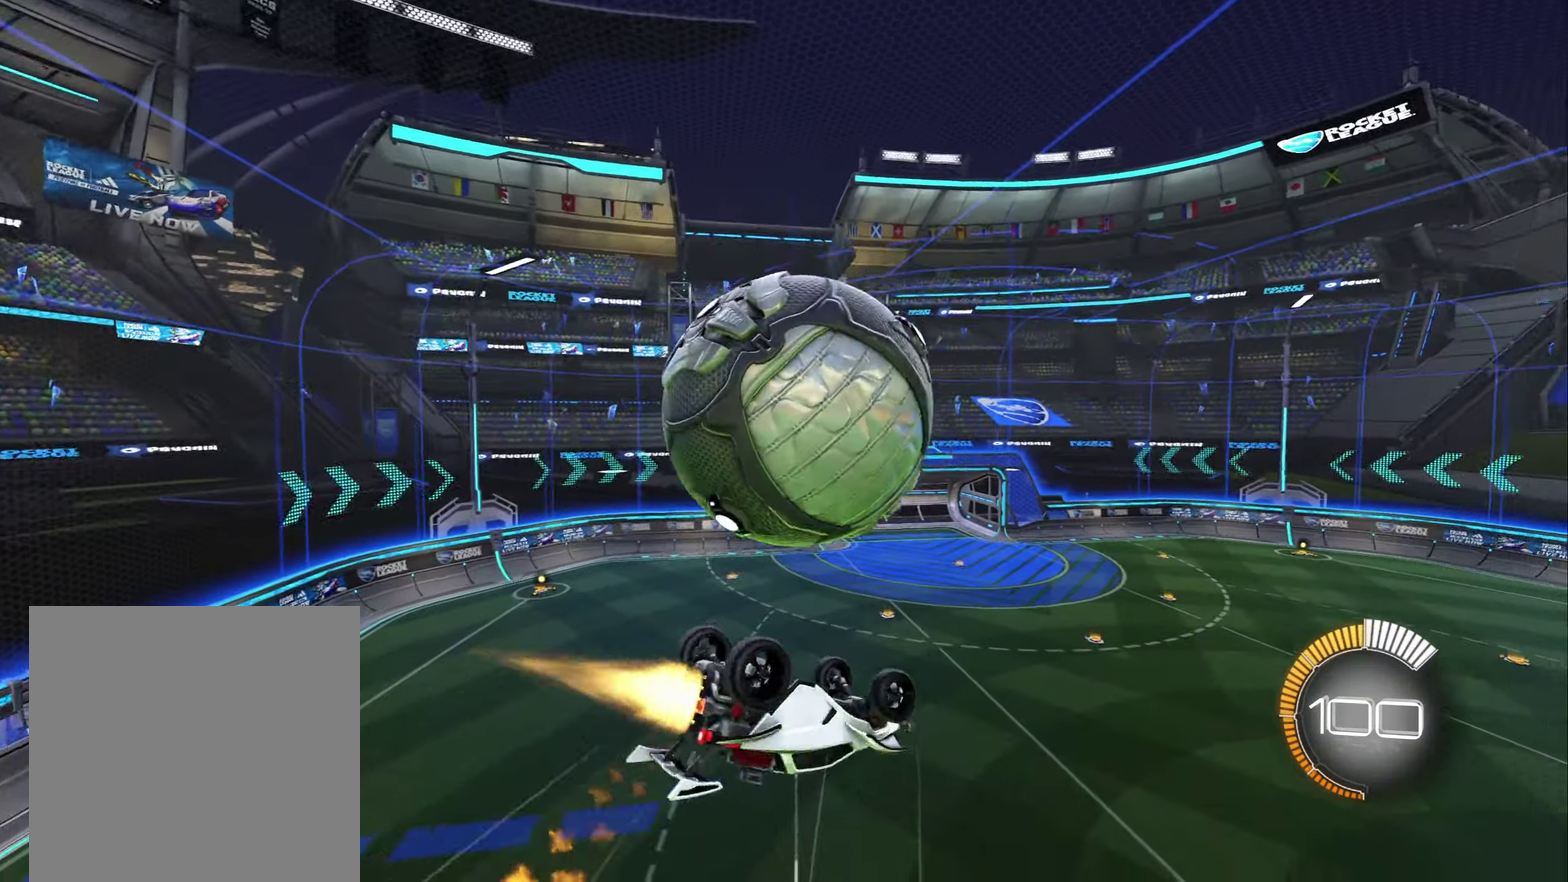
{"buttons": ["L1"], "left_stick": "up-left", "right_stick": "center", "events": [[83, "left_stick", "down-left"], [133, "B", "up"], [133, "L1", "down"], [133, "left_stick", "left"], [383, "left_stick", "up-left"]]}
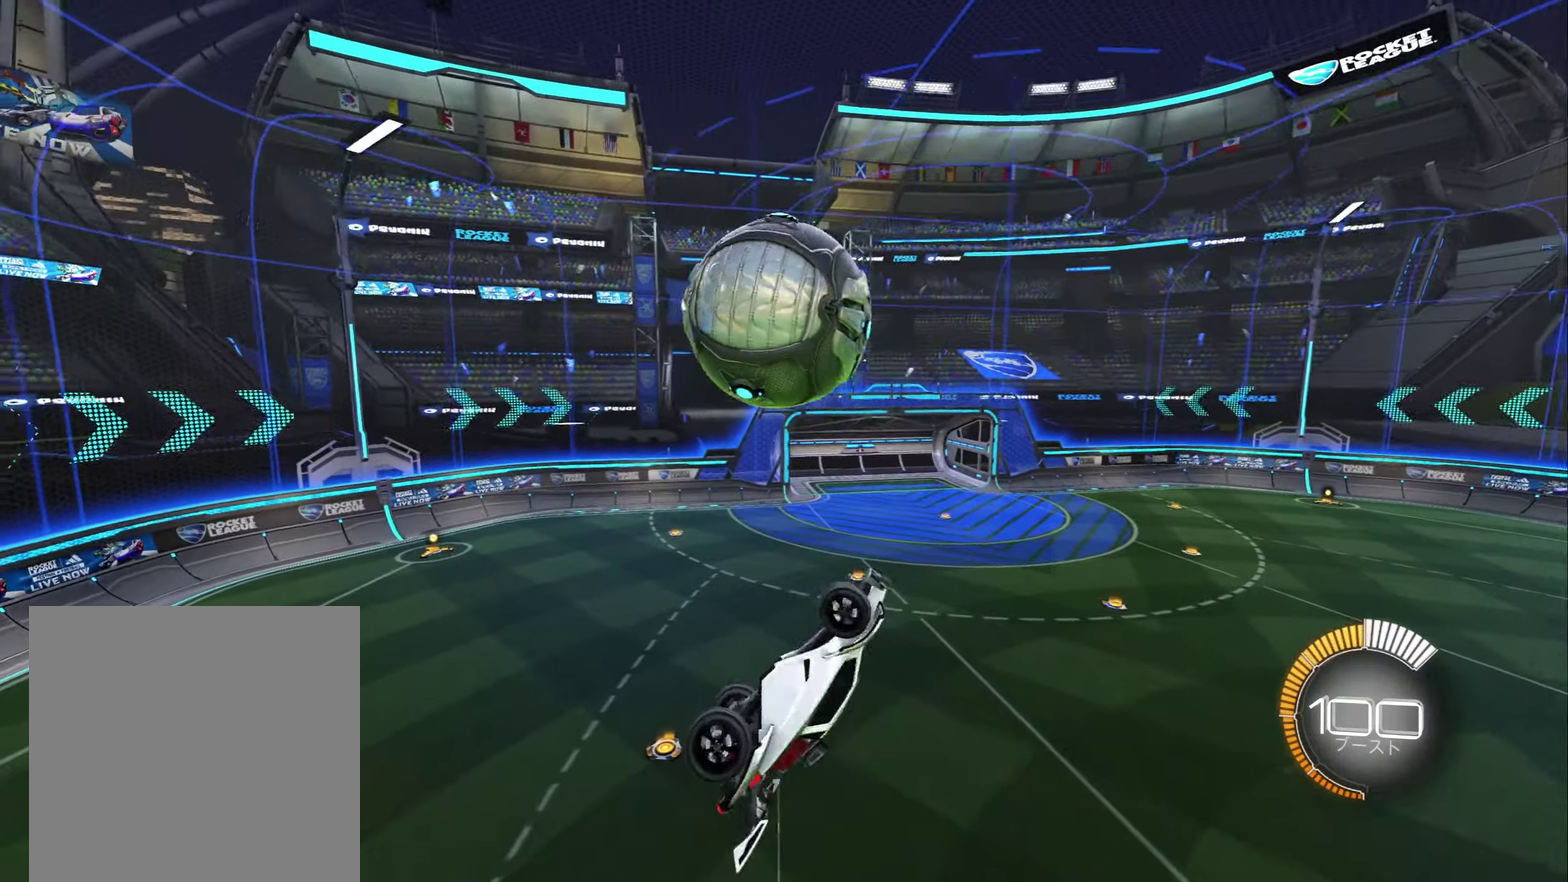
{"buttons": [], "left_stick": "down-right", "right_stick": "center", "events": [[233, "L1", "up"], [267, "left_stick", "center"], [350, "Y", "down"], [350, "left_stick", "down-right"], [433, "Y", "up"]]}
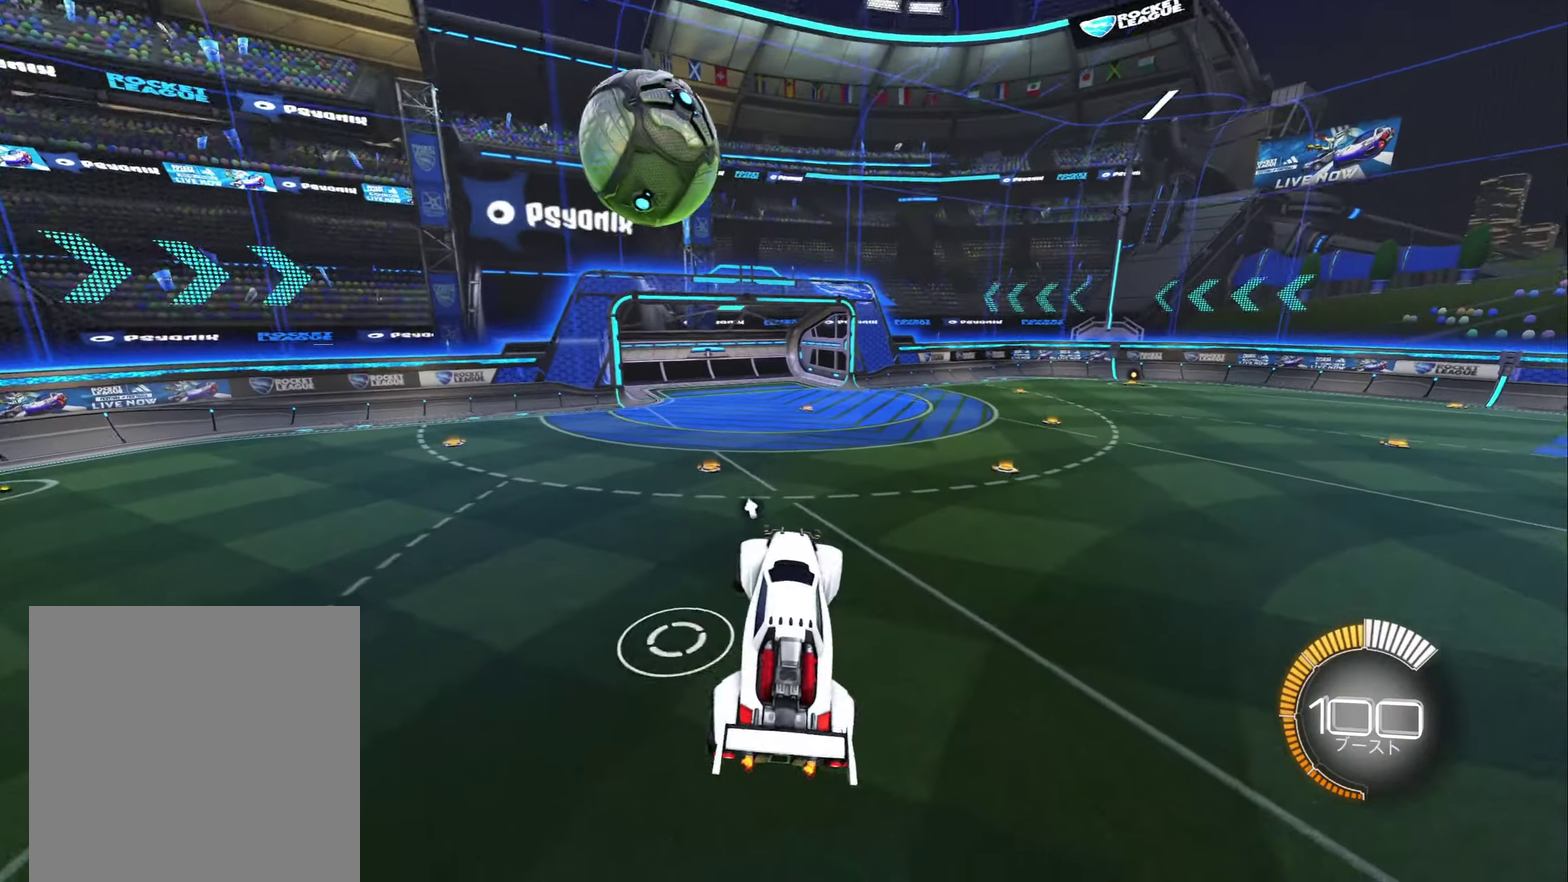
{"buttons": ["L1", "R2"], "left_stick": "right", "right_stick": "center", "events": [[67, "R2", "down"], [67, "left_stick", "center"], [133, "left_stick", "up"], [250, "A", "down"], [350, "left_stick", "right"], [383, "A", "up"], [417, "L1", "down"]]}
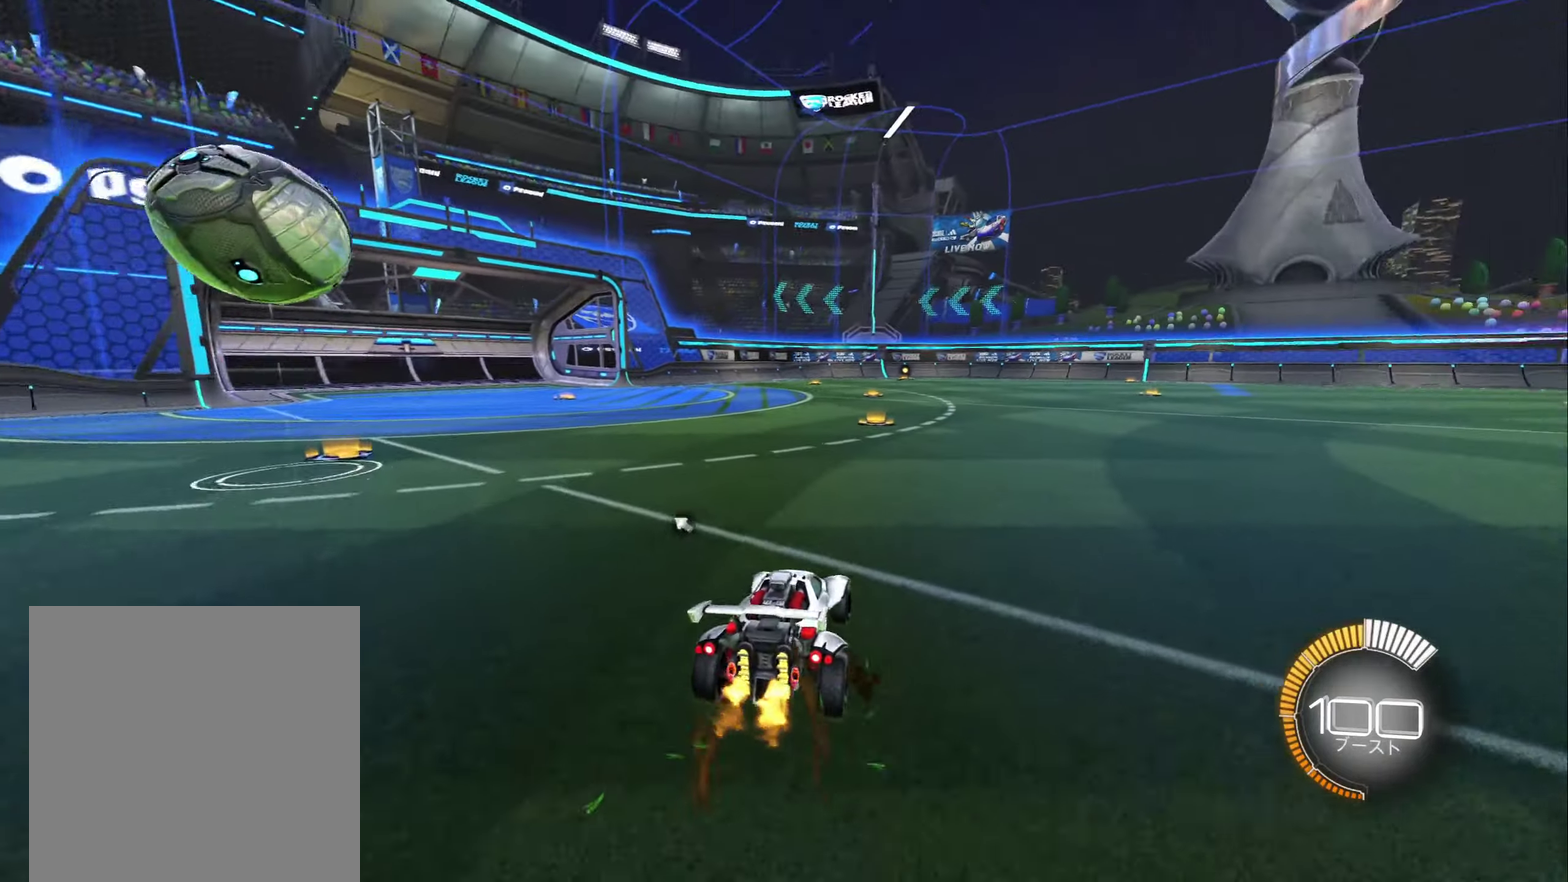
{"buttons": ["B", "R2"], "left_stick": "center", "right_stick": "center", "events": [[17, "L1", "up"], [233, "B", "down"], [283, "left_stick", "center"], [367, "DPAD_DOWN", "down"], [450, "DPAD_DOWN", "up"]]}
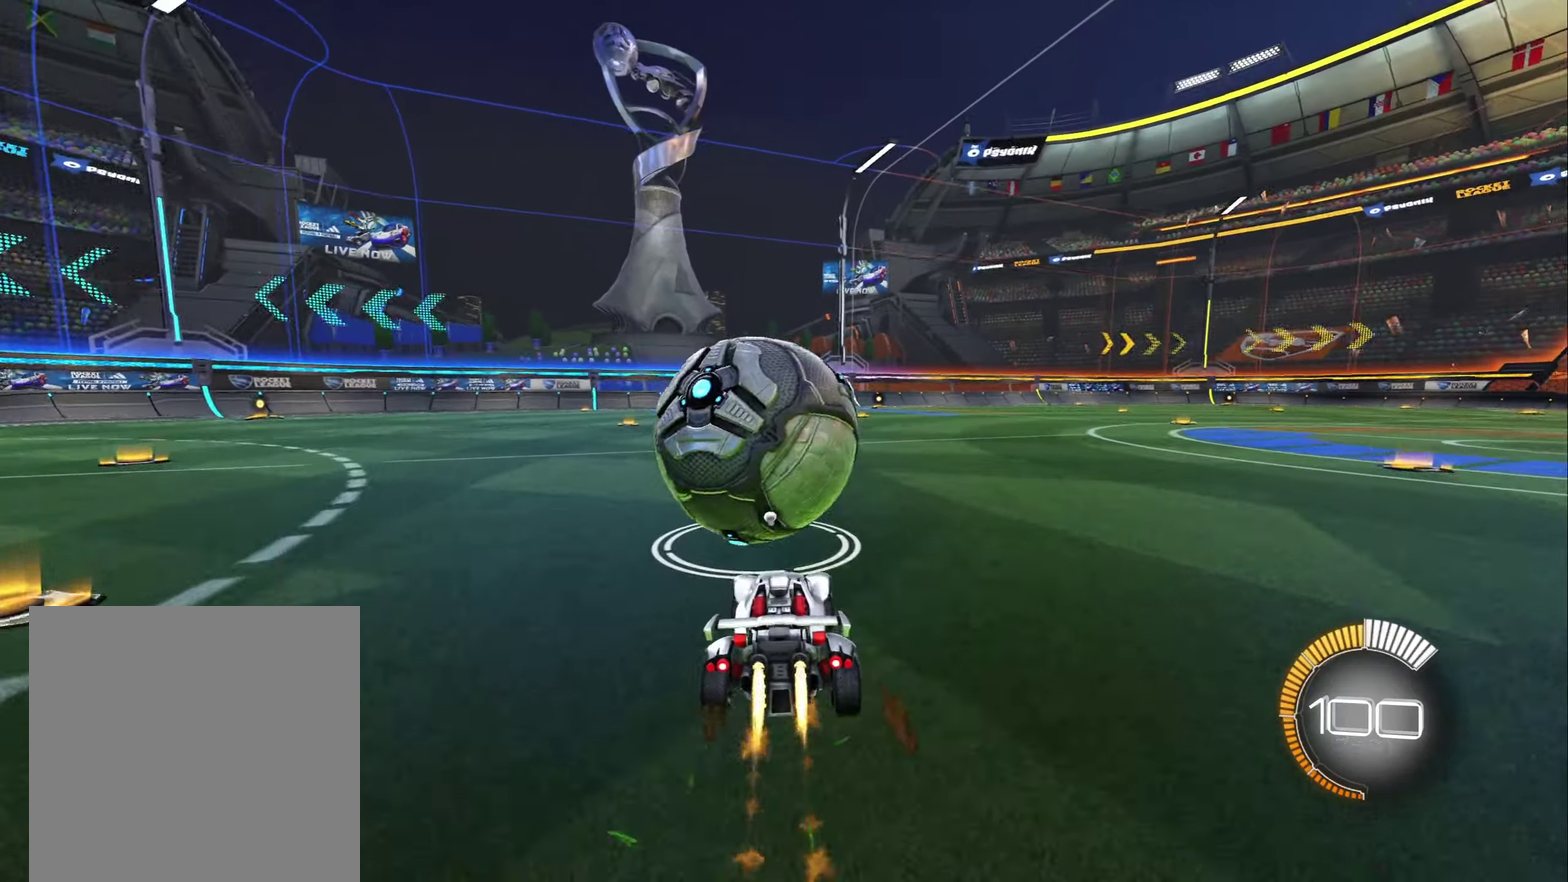
{"buttons": ["B", "R2"], "left_stick": "center", "right_stick": "center", "events": [[100, "B", "up"], [250, "left_stick", "left"], [300, "B", "down"], [317, "left_stick", "center"], [383, "Y", "down"], [500, "Y", "up"]]}
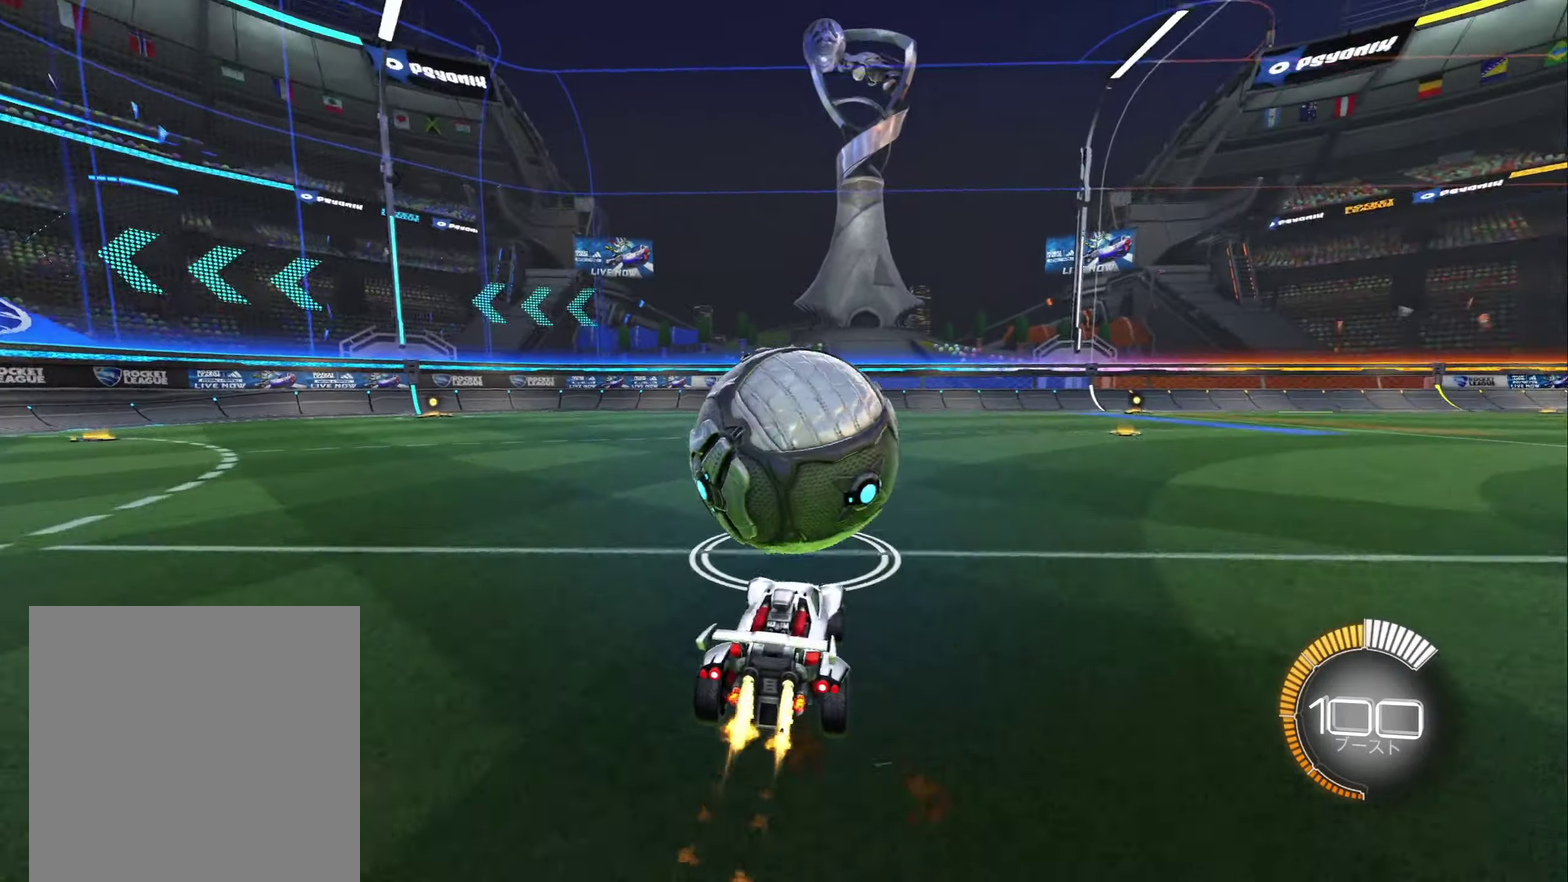
{"buttons": ["R2"], "left_stick": "center", "right_stick": "center", "events": [[50, "B", "up"], [283, "left_stick", "left"], [417, "left_stick", "center"]]}
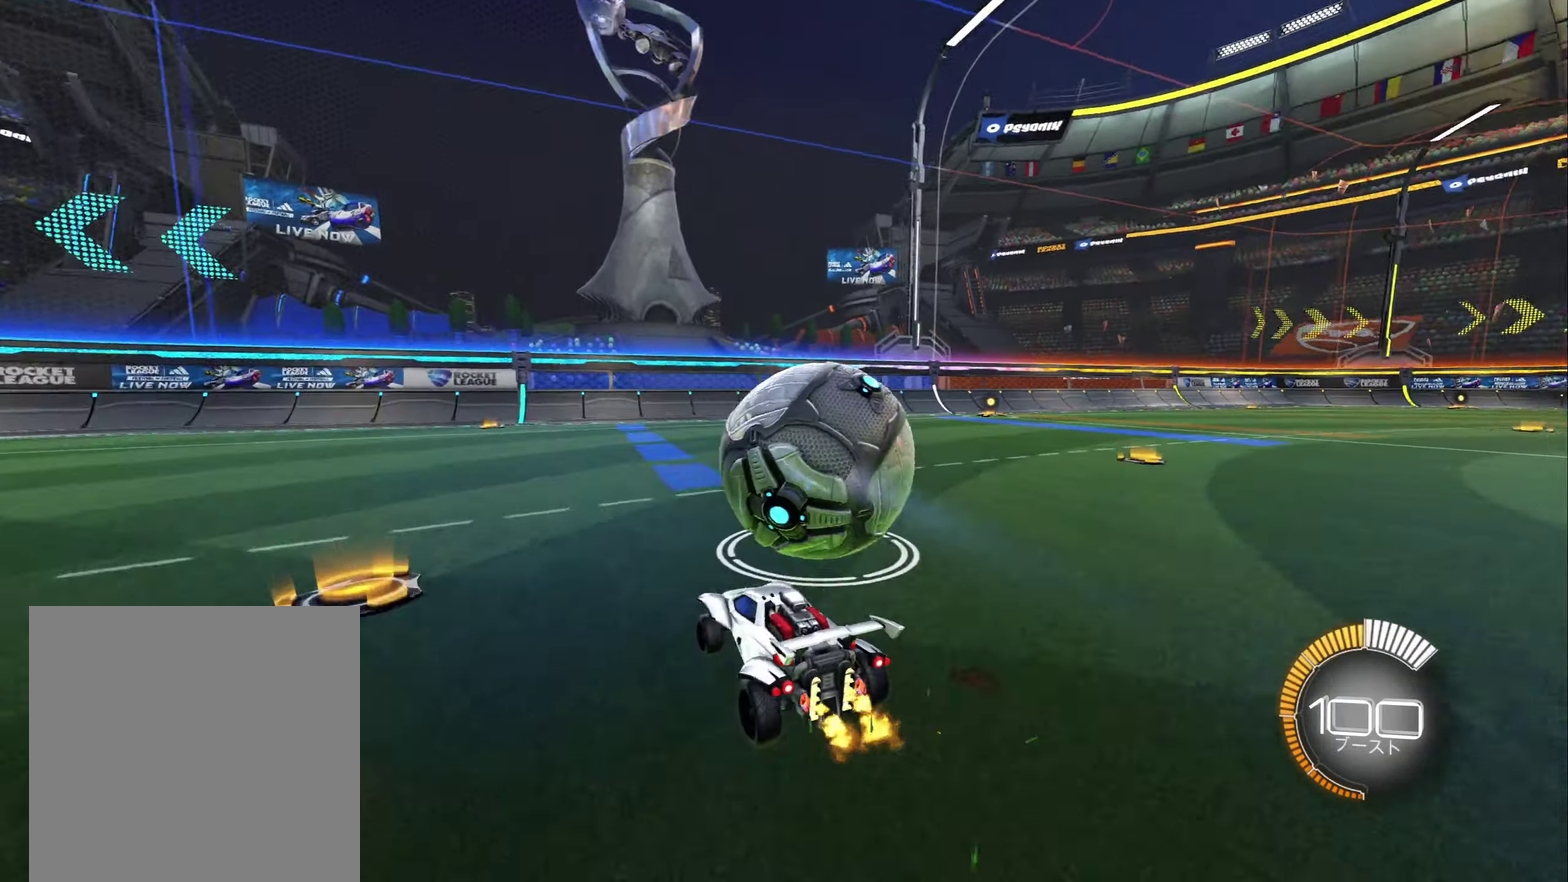
{"buttons": [], "left_stick": "center", "right_stick": "center", "events": [[267, "left_stick", "right"], [400, "left_stick", "center"], [433, "R2", "up"]]}
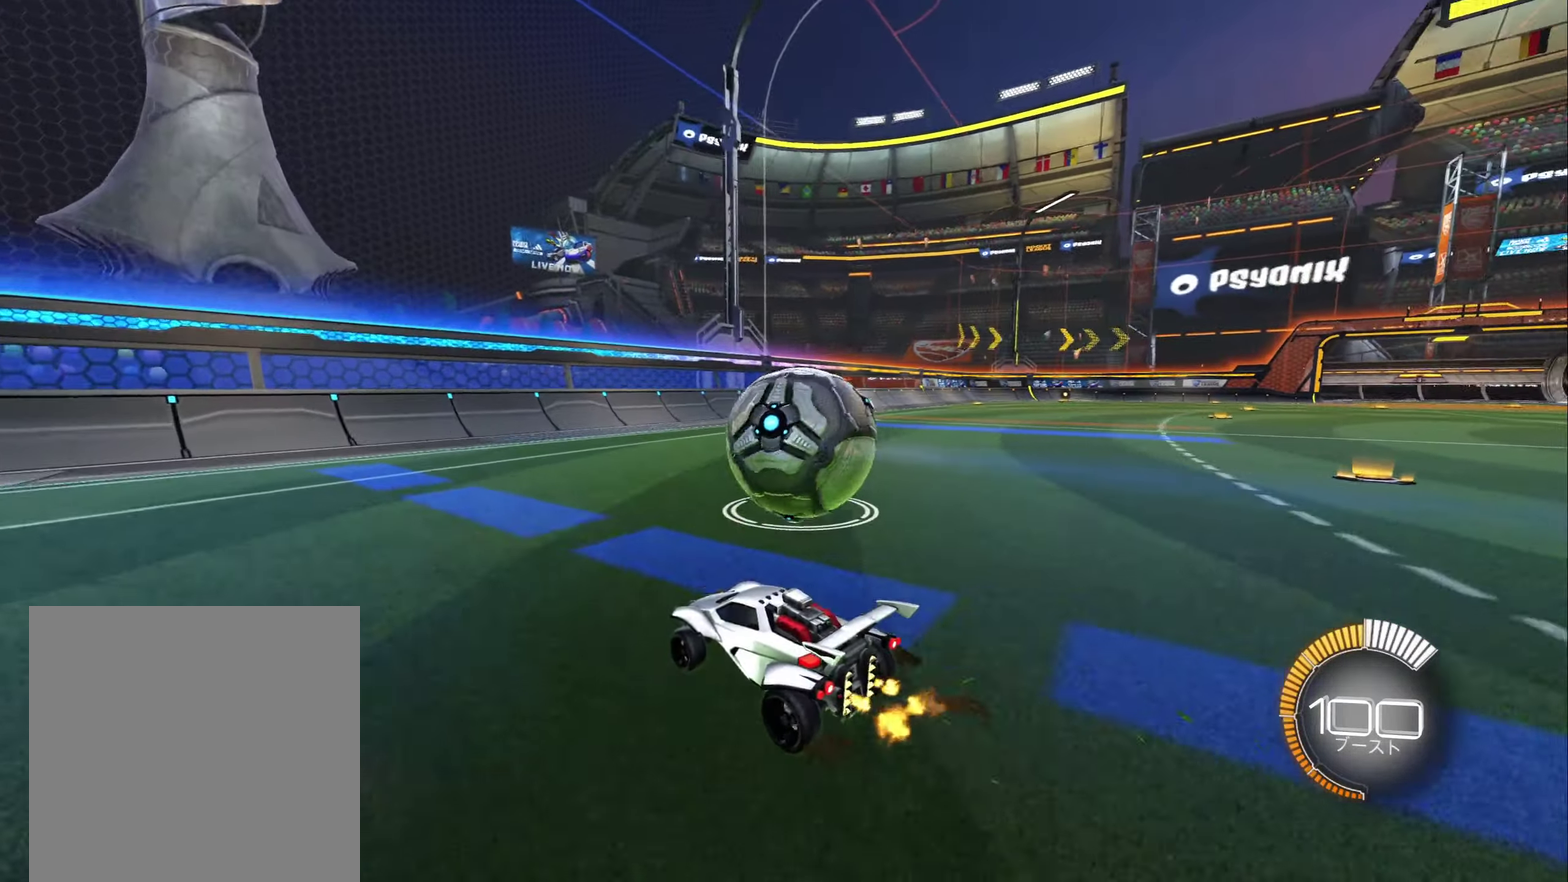
{"buttons": [], "left_stick": "center", "right_stick": "center", "events": []}
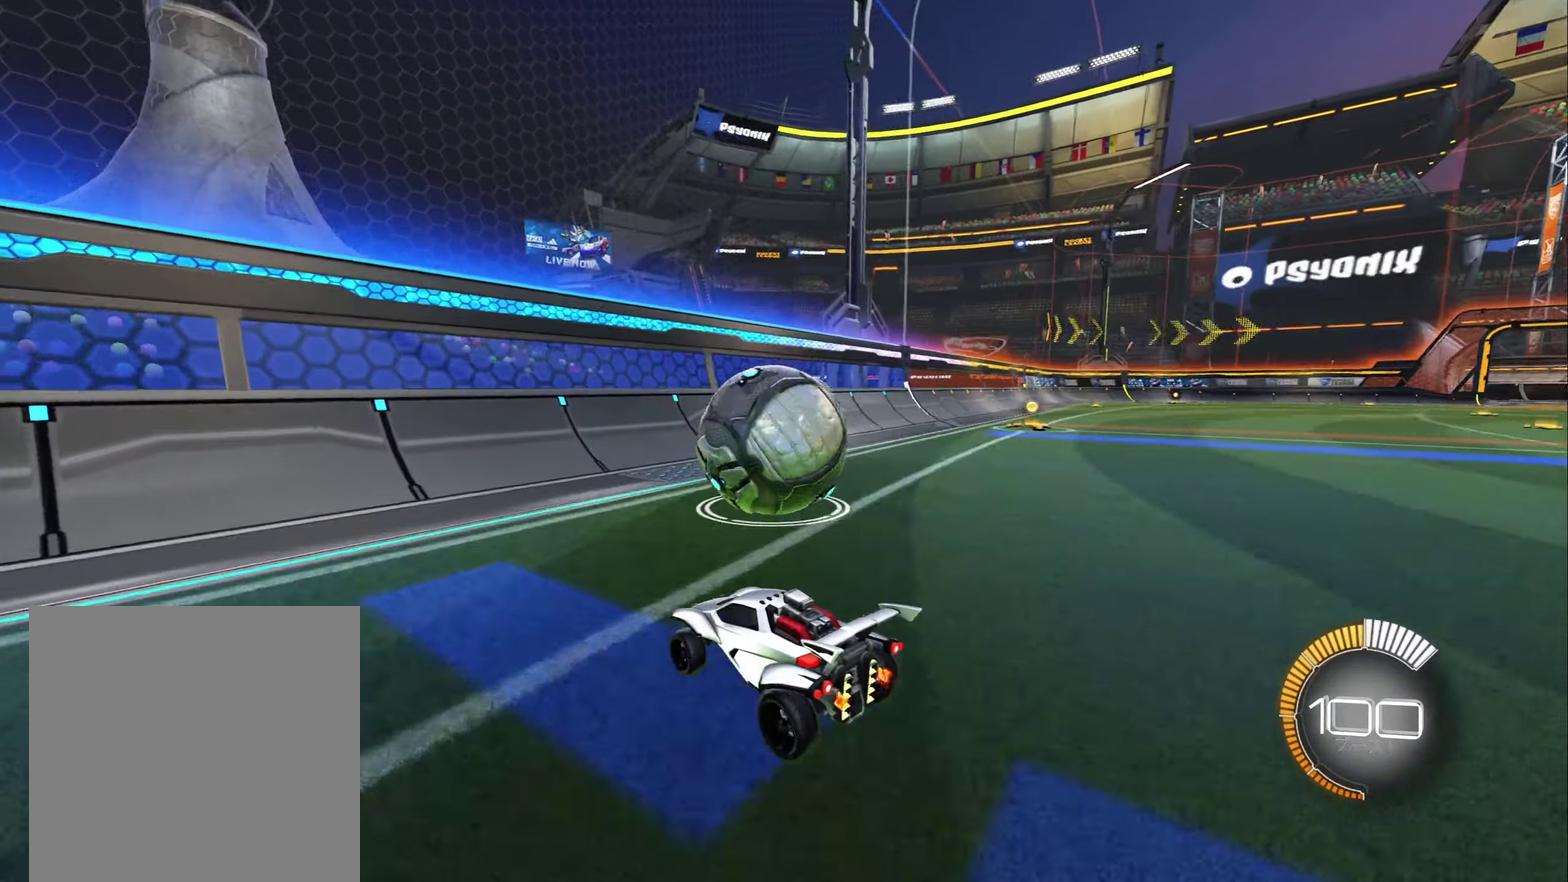
{"buttons": ["R2"], "left_stick": "center", "right_stick": "center", "events": [[117, "R2", "down"], [133, "left_stick", "right"], [267, "left_stick", "center"]]}
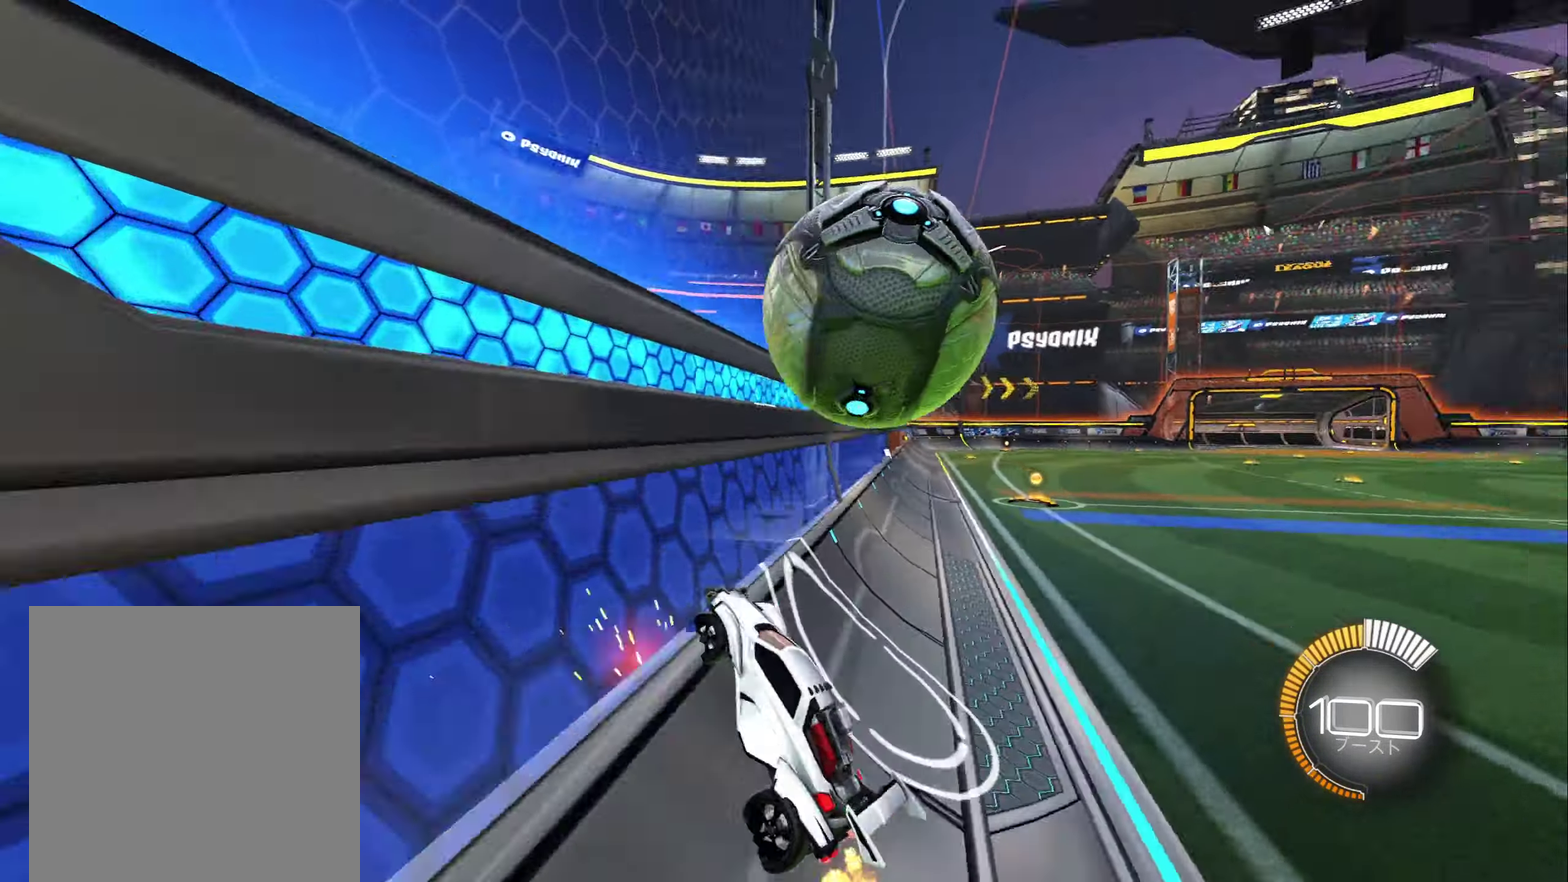
{"buttons": ["R2"], "left_stick": "center", "right_stick": "center", "events": [[267, "L2", "down"], [283, "R2", "up"], [333, "L2", "up"], [333, "R2", "down"]]}